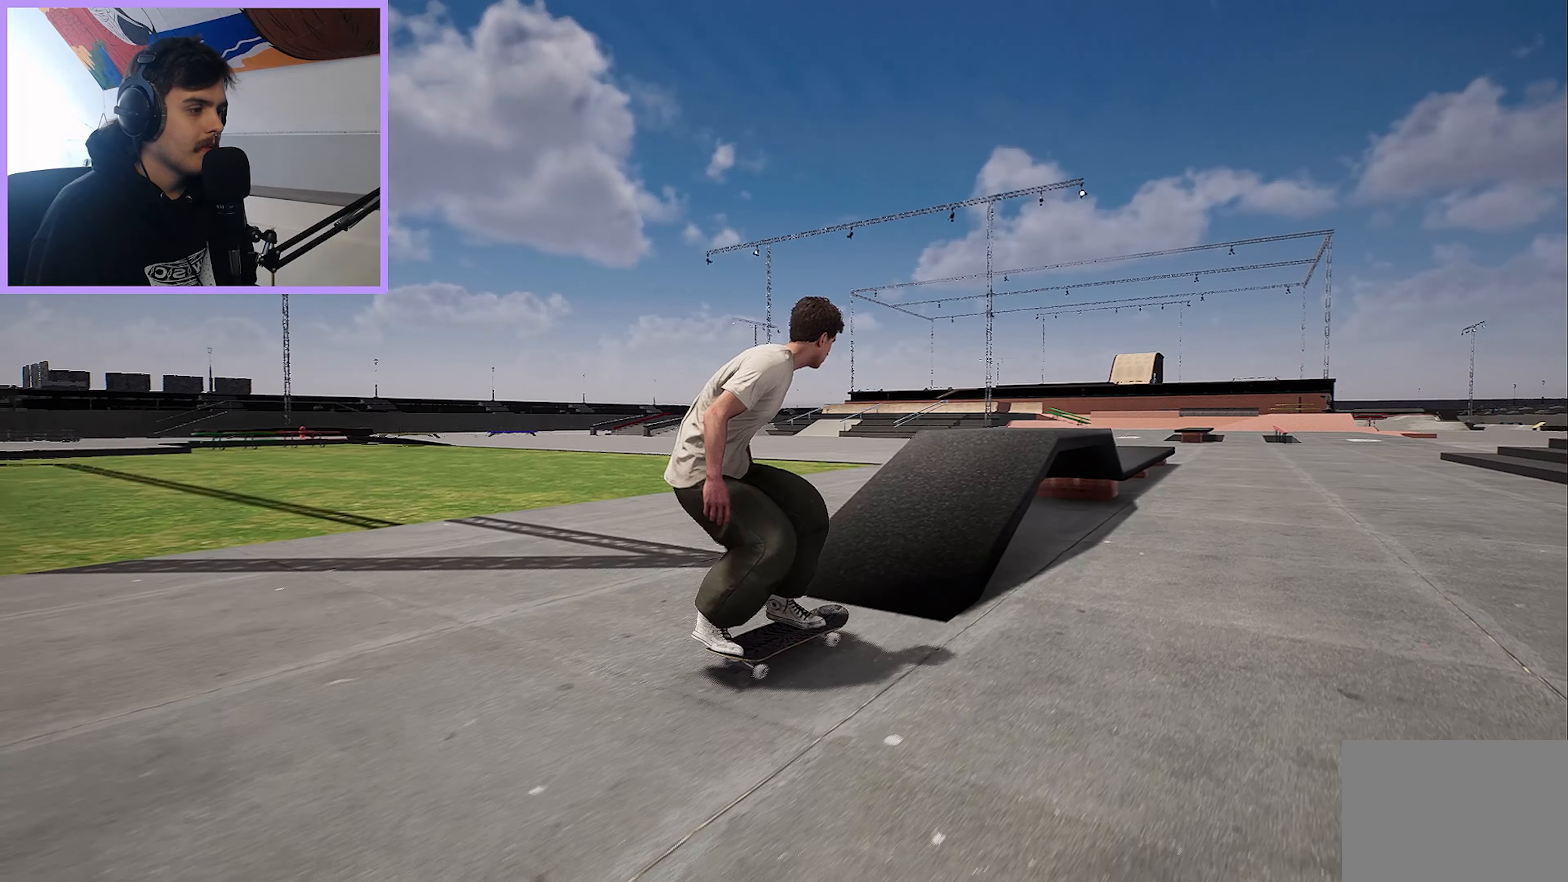
Gameplay with a controller (Xbox layout); each line is a JSON object with the inputs held at the frame after it. "events" lists button and stick changes between this image and that frame as [ms after this image, input, new state], when the widget could be followed in between.
{"buttons": ["R2"], "left_stick": "center", "right_stick": "center", "events": []}
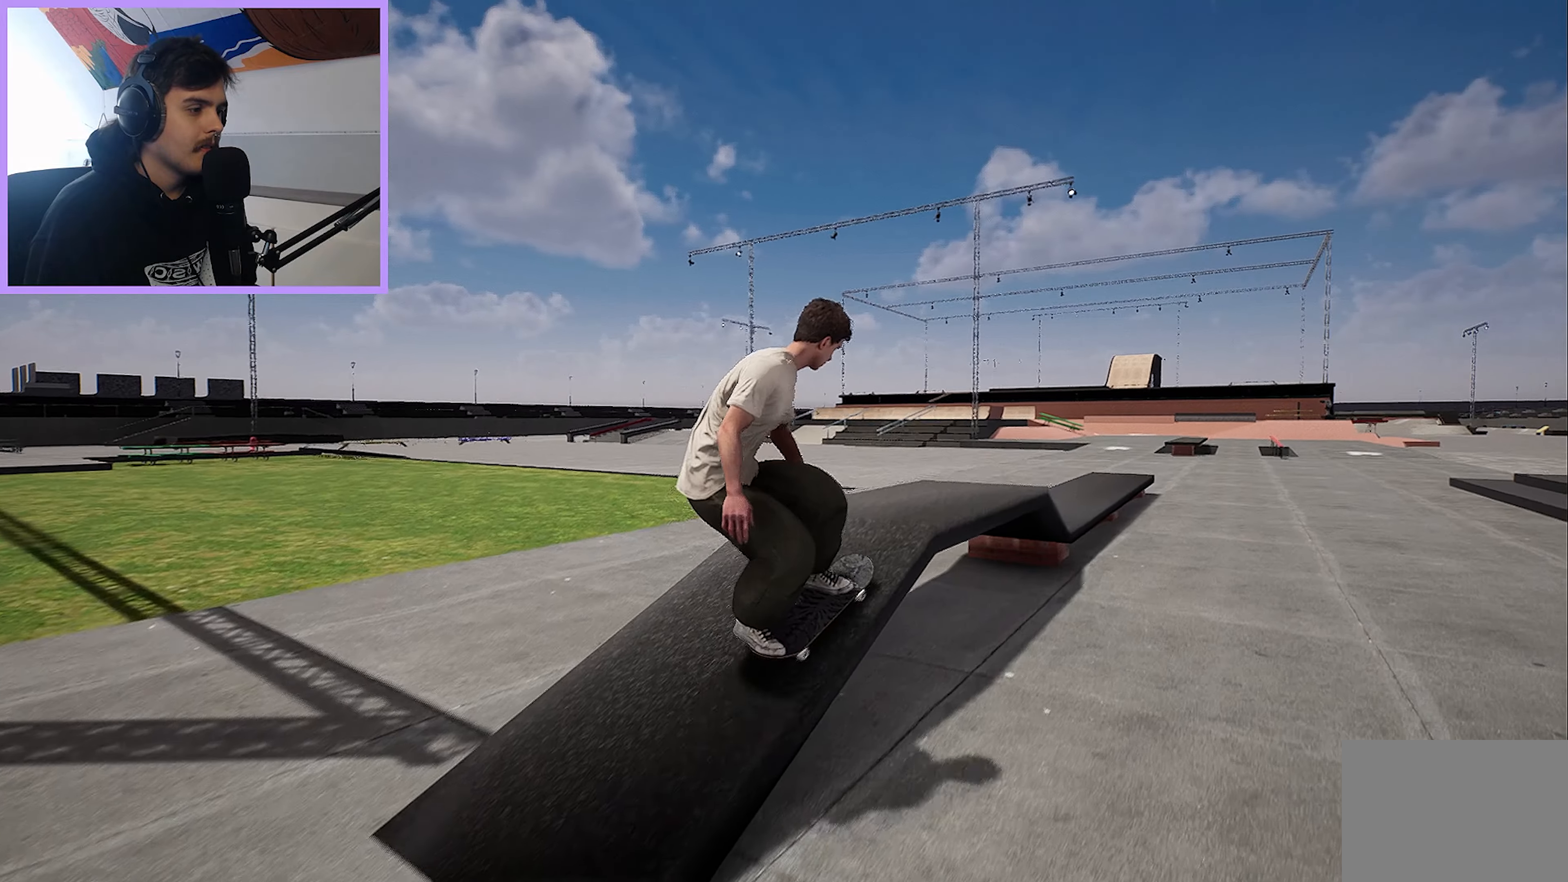
{"buttons": ["R2"], "left_stick": "center", "right_stick": "center", "events": []}
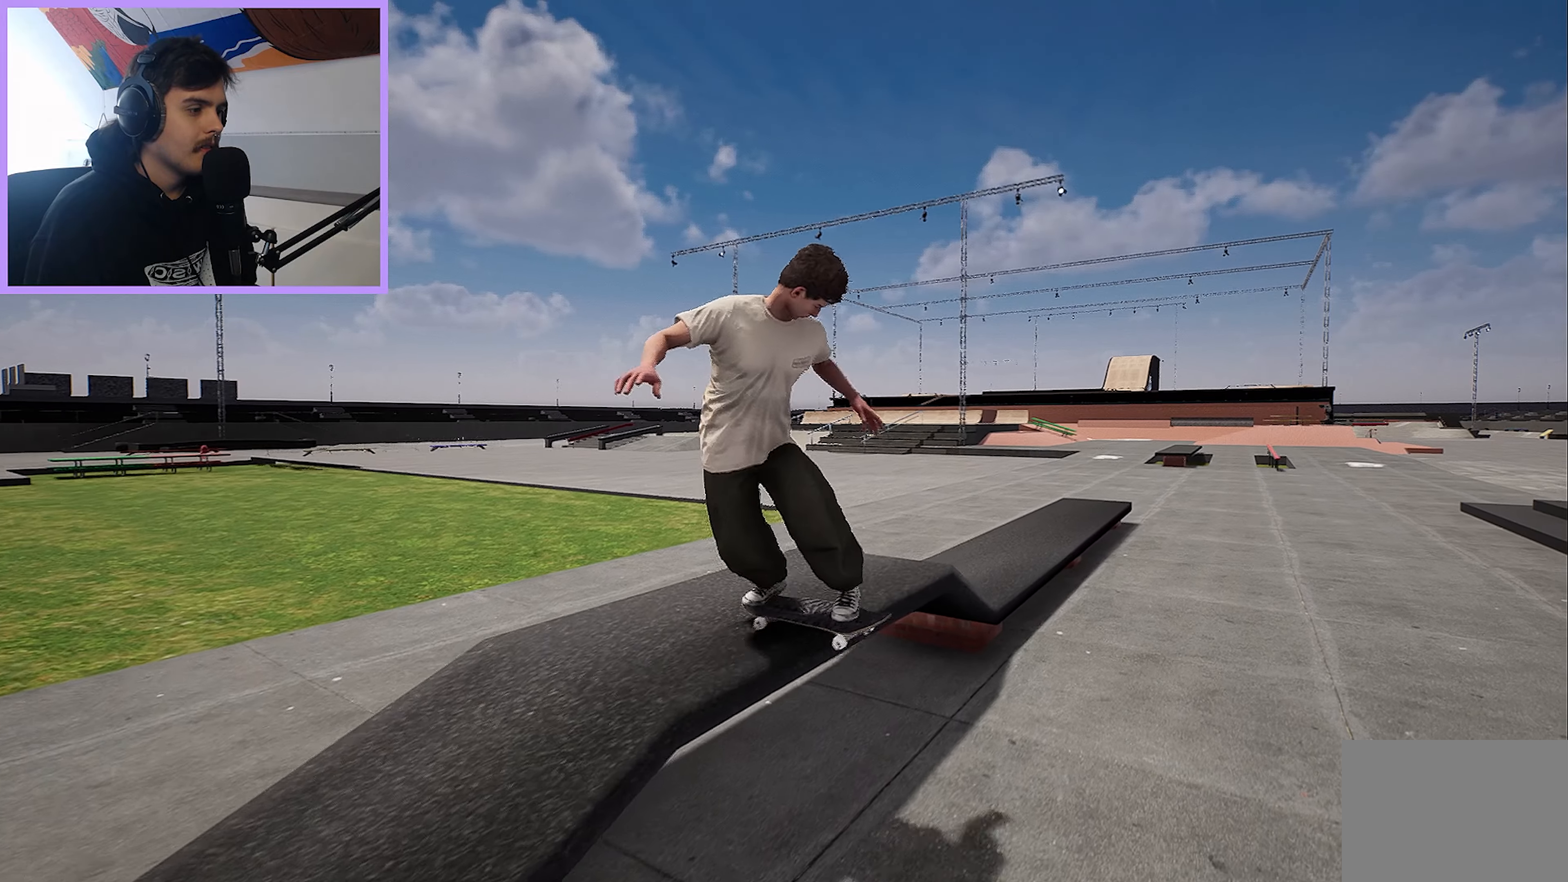
{"buttons": ["R2"], "left_stick": "center", "right_stick": "center", "events": []}
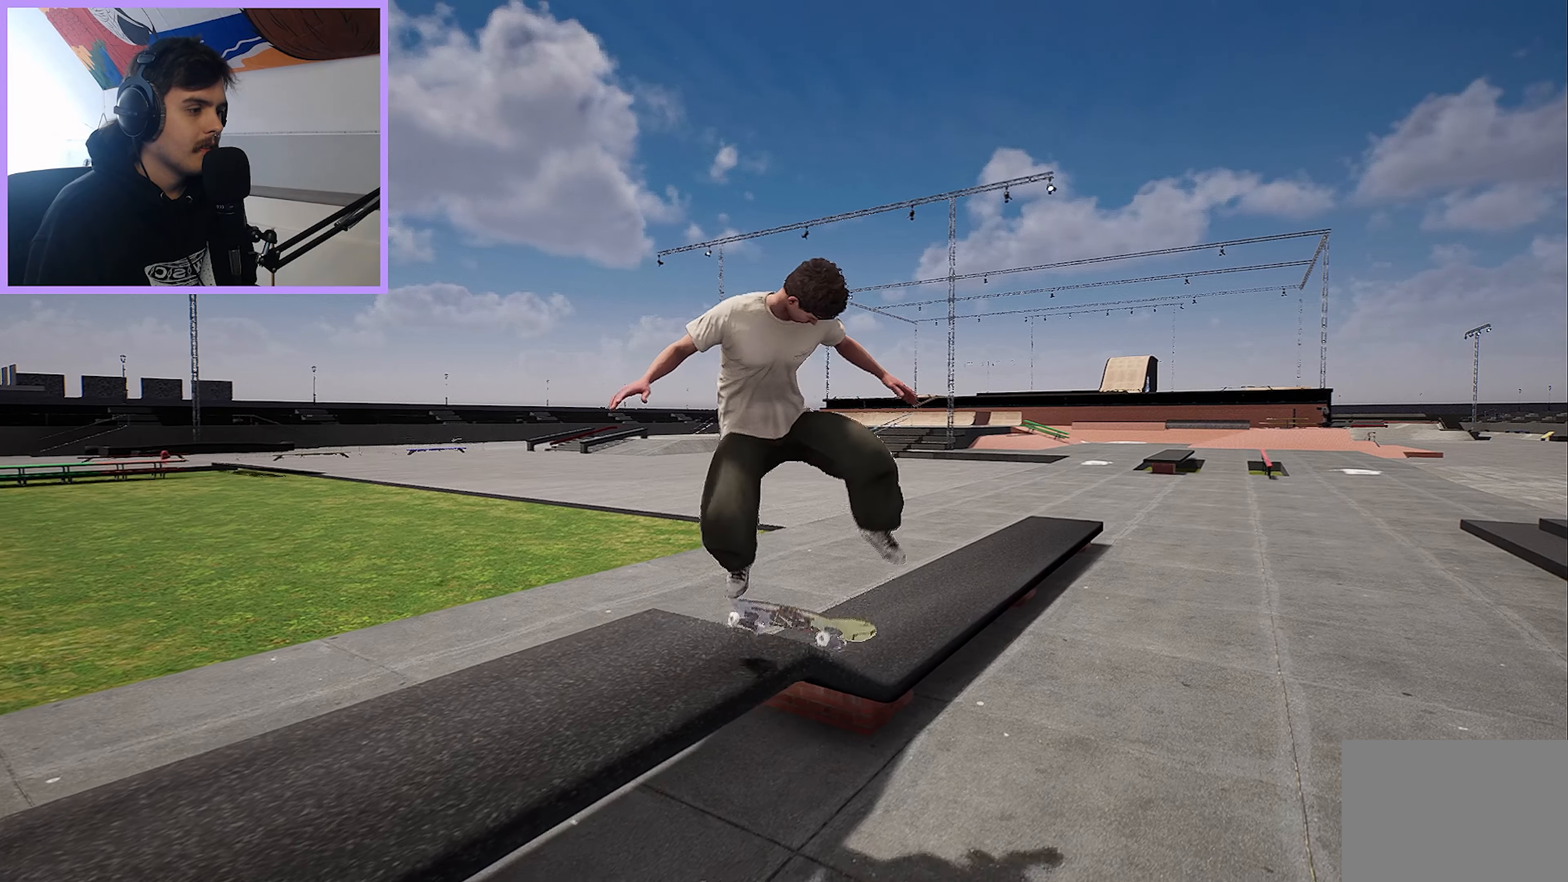
{"buttons": ["R2"], "left_stick": "center", "right_stick": "center", "events": []}
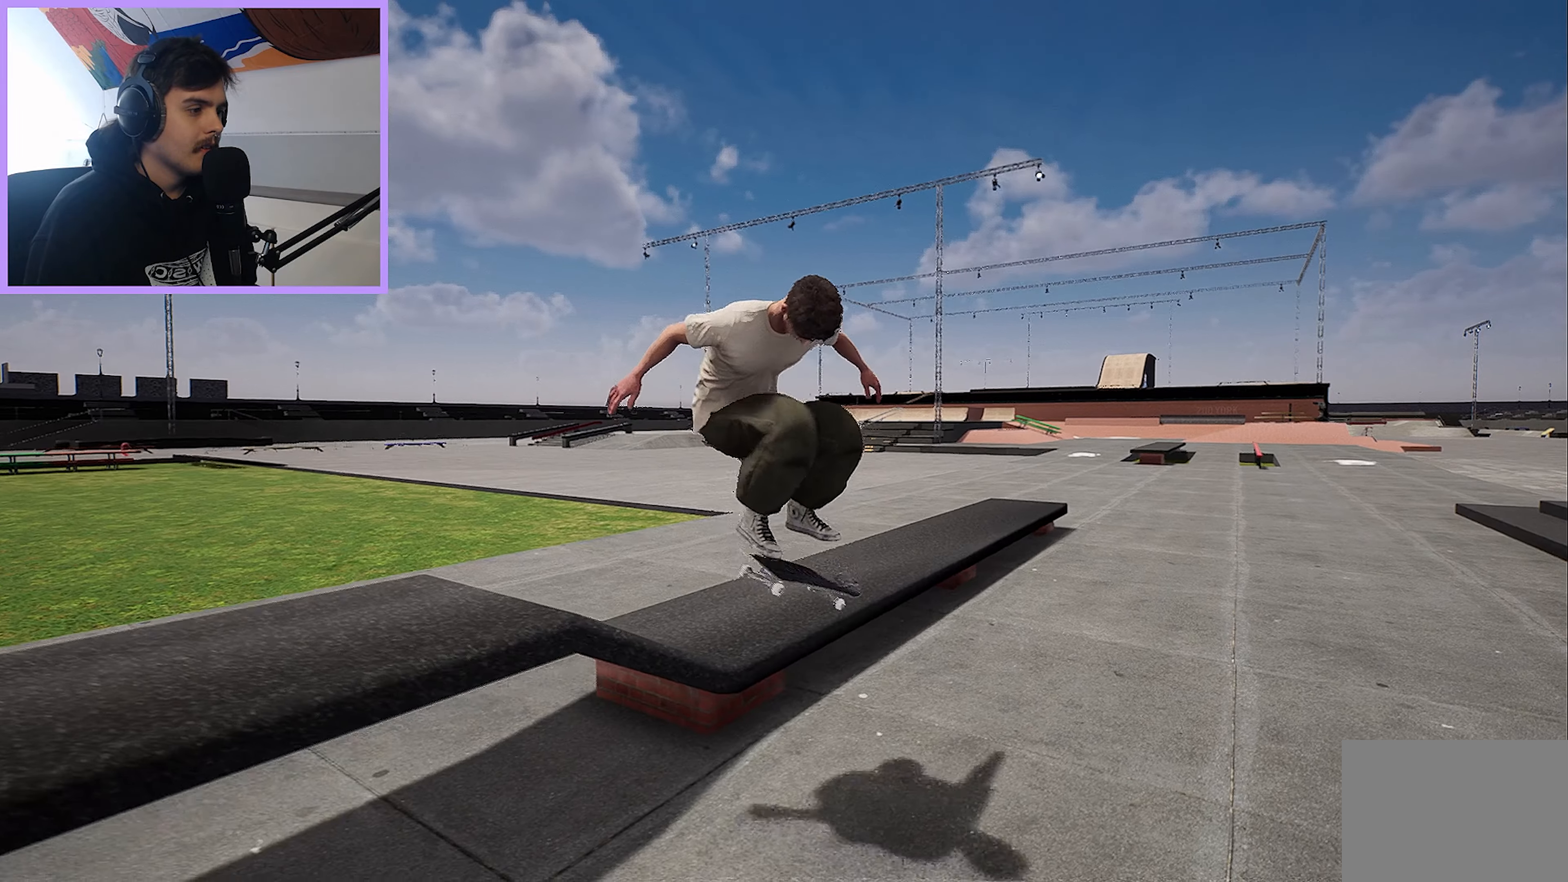
{"buttons": ["R2"], "left_stick": "center", "right_stick": "center", "events": []}
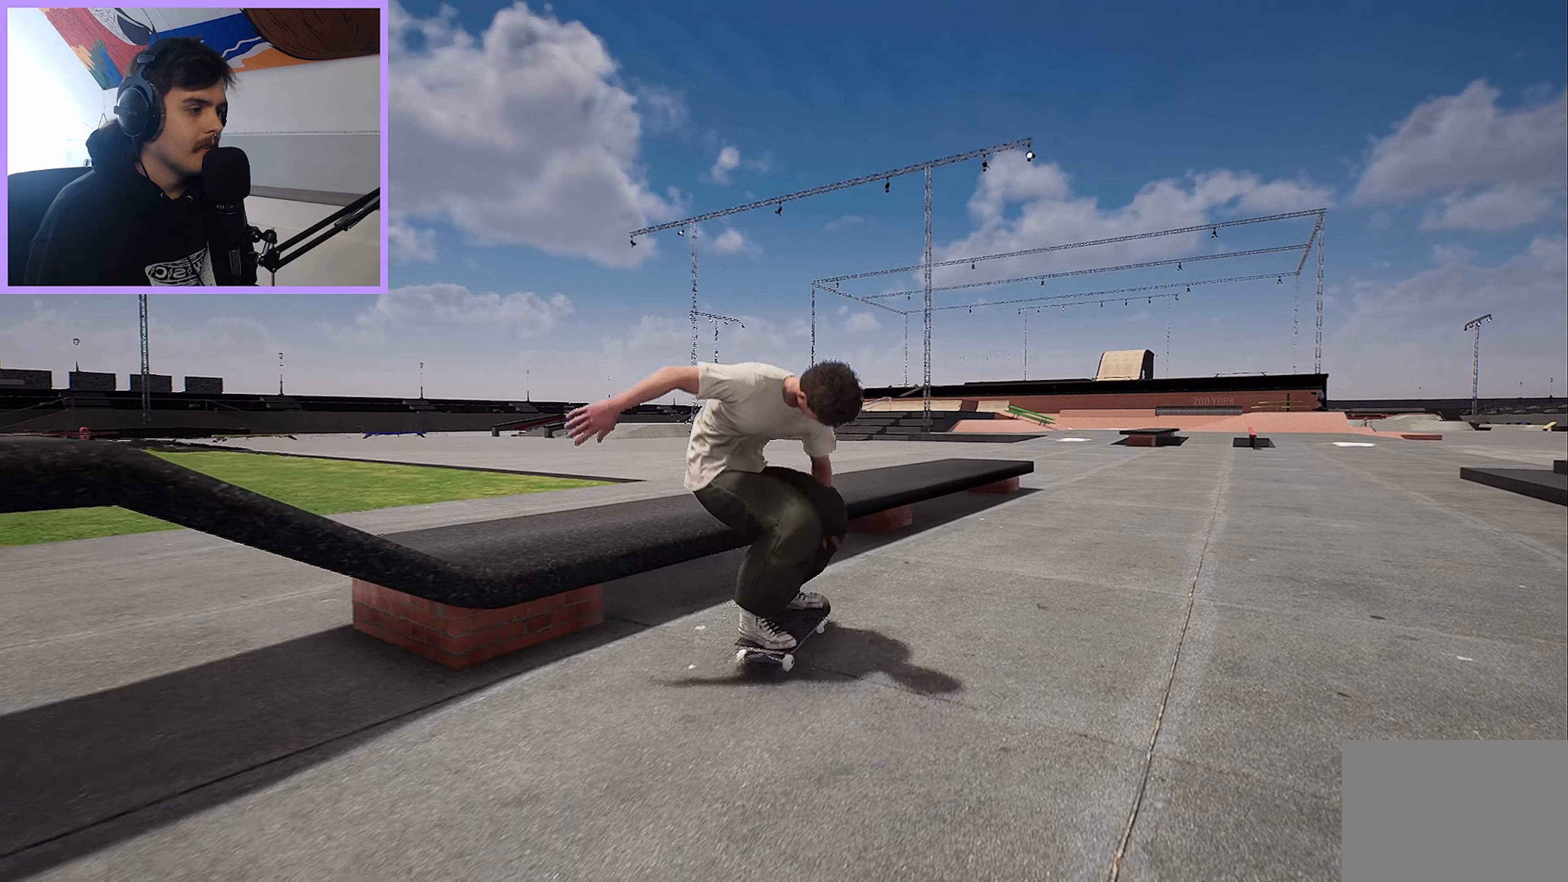
{"buttons": ["R2"], "left_stick": "center", "right_stick": "center", "events": []}
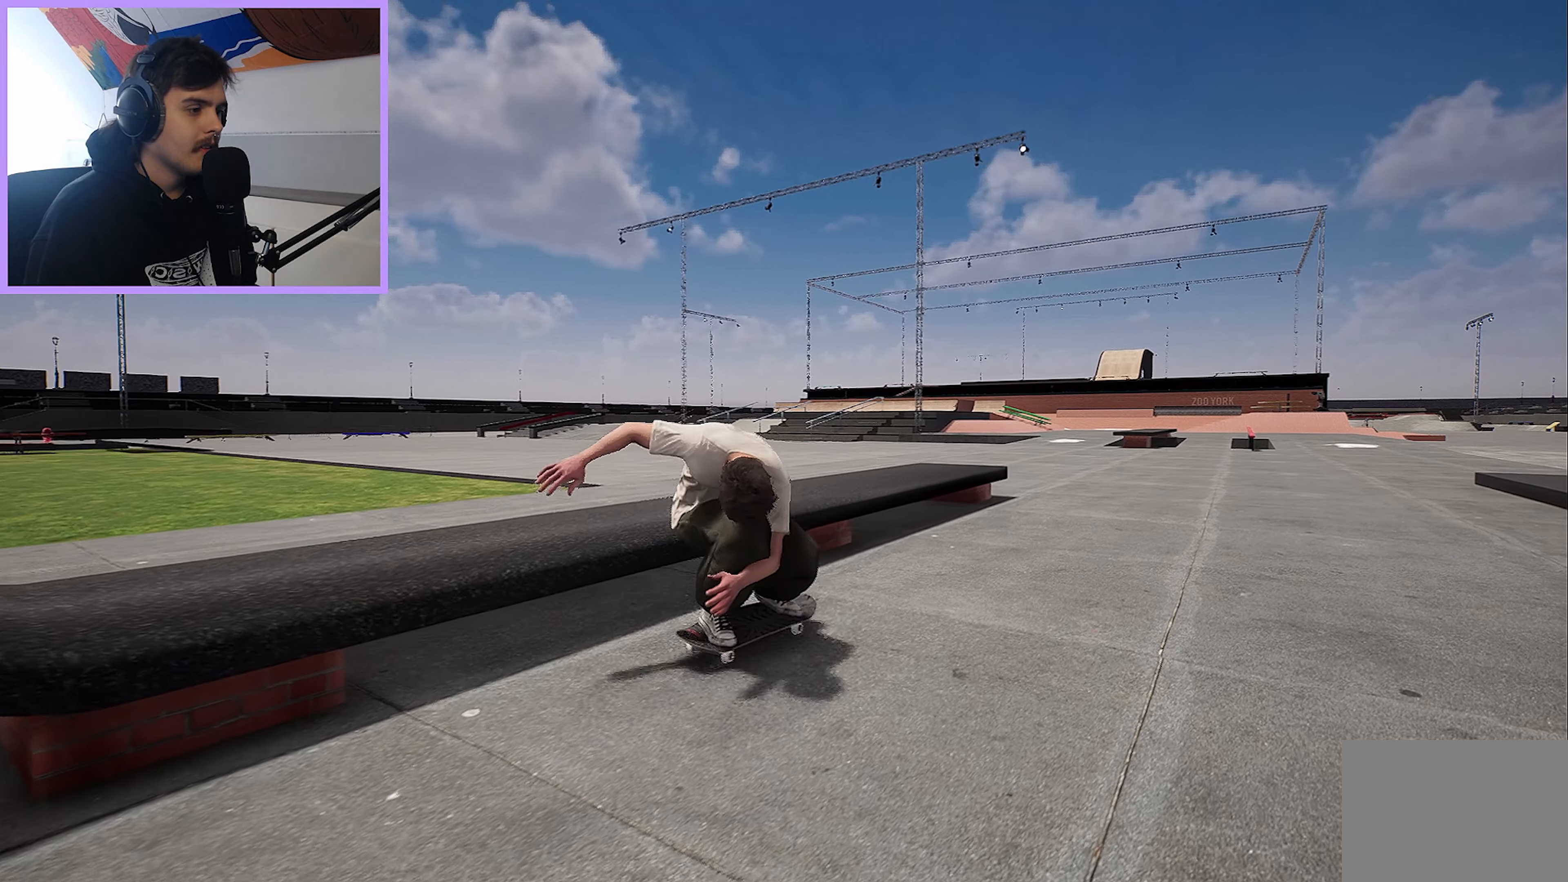
{"buttons": ["R2"], "left_stick": "center", "right_stick": "center", "events": [[317, "L2", "down"], [317, "R2", "up"], [317, "right_stick", "up-right"], [333, "L2", "up"], [400, "R2", "down"], [400, "right_stick", "center"]]}
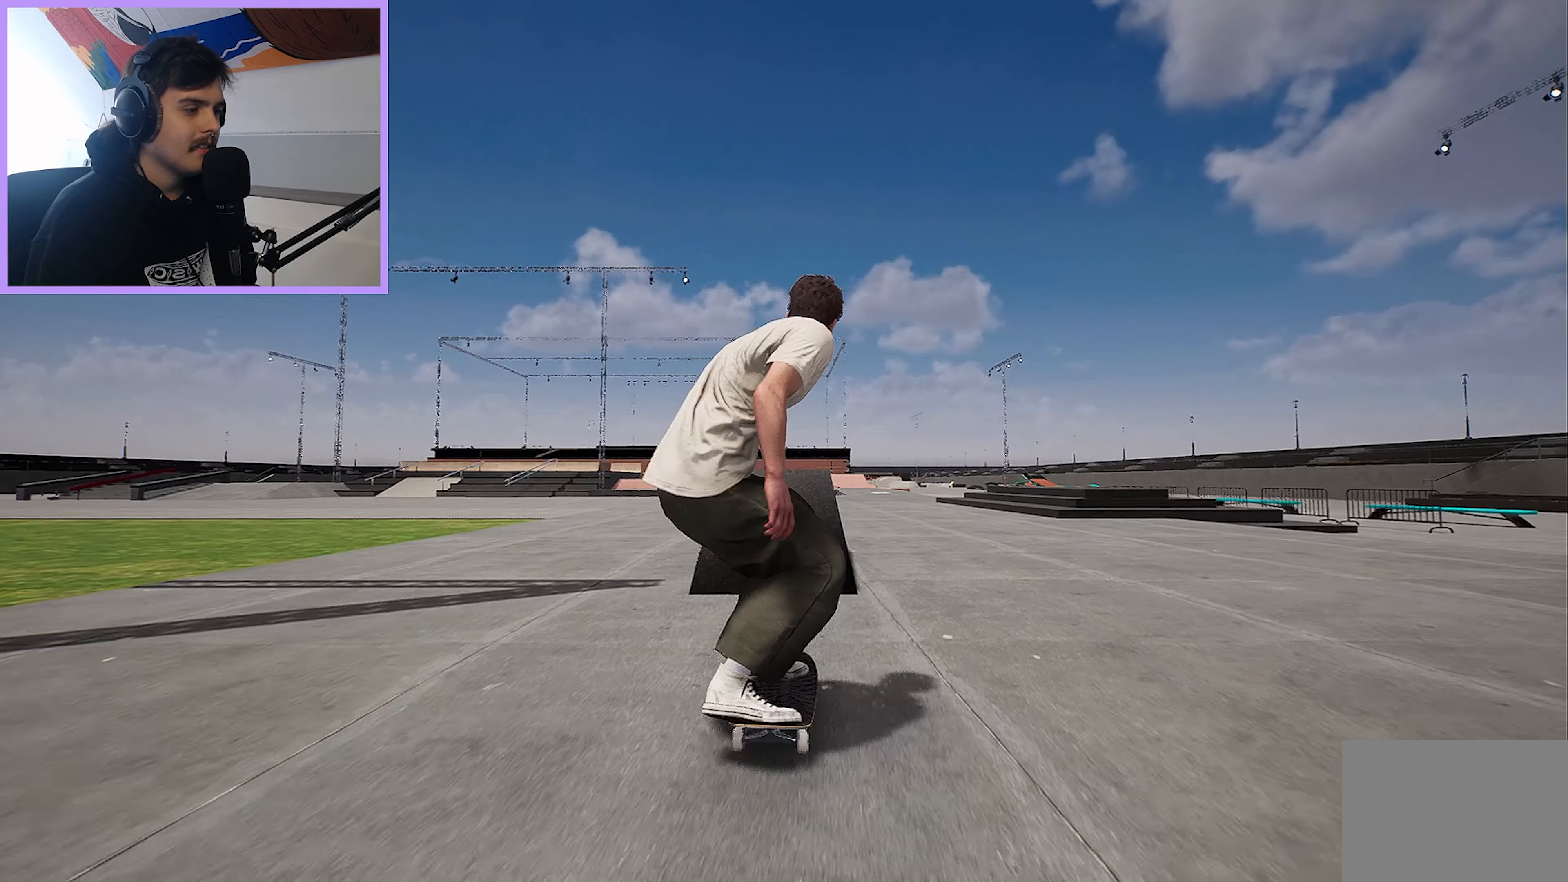
{"buttons": ["R2"], "left_stick": "center", "right_stick": "center", "events": []}
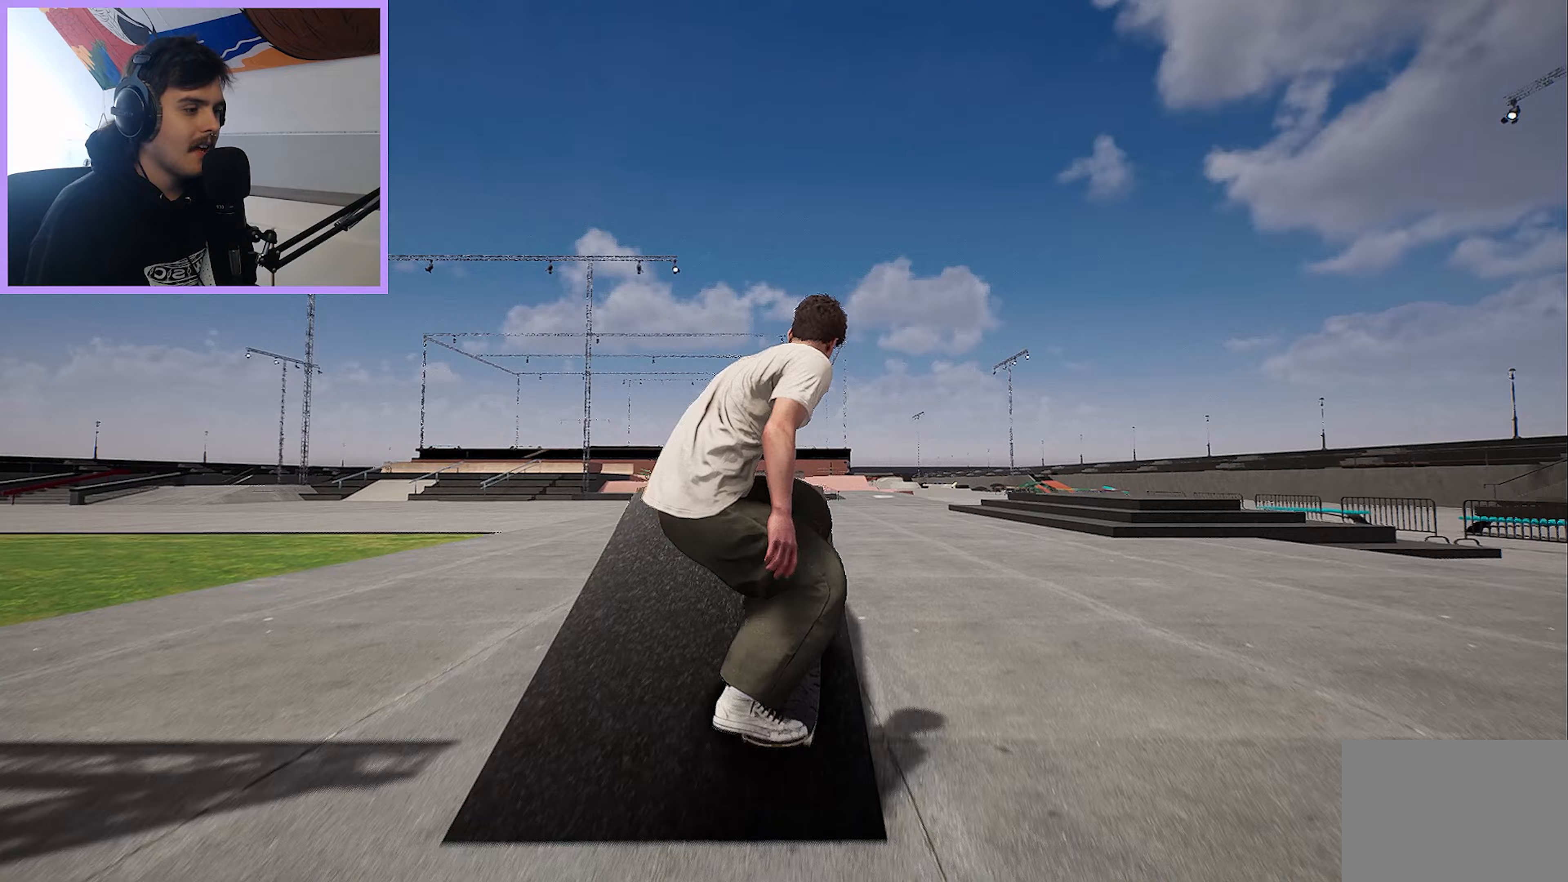
{"buttons": ["R2"], "left_stick": "center", "right_stick": "center", "events": []}
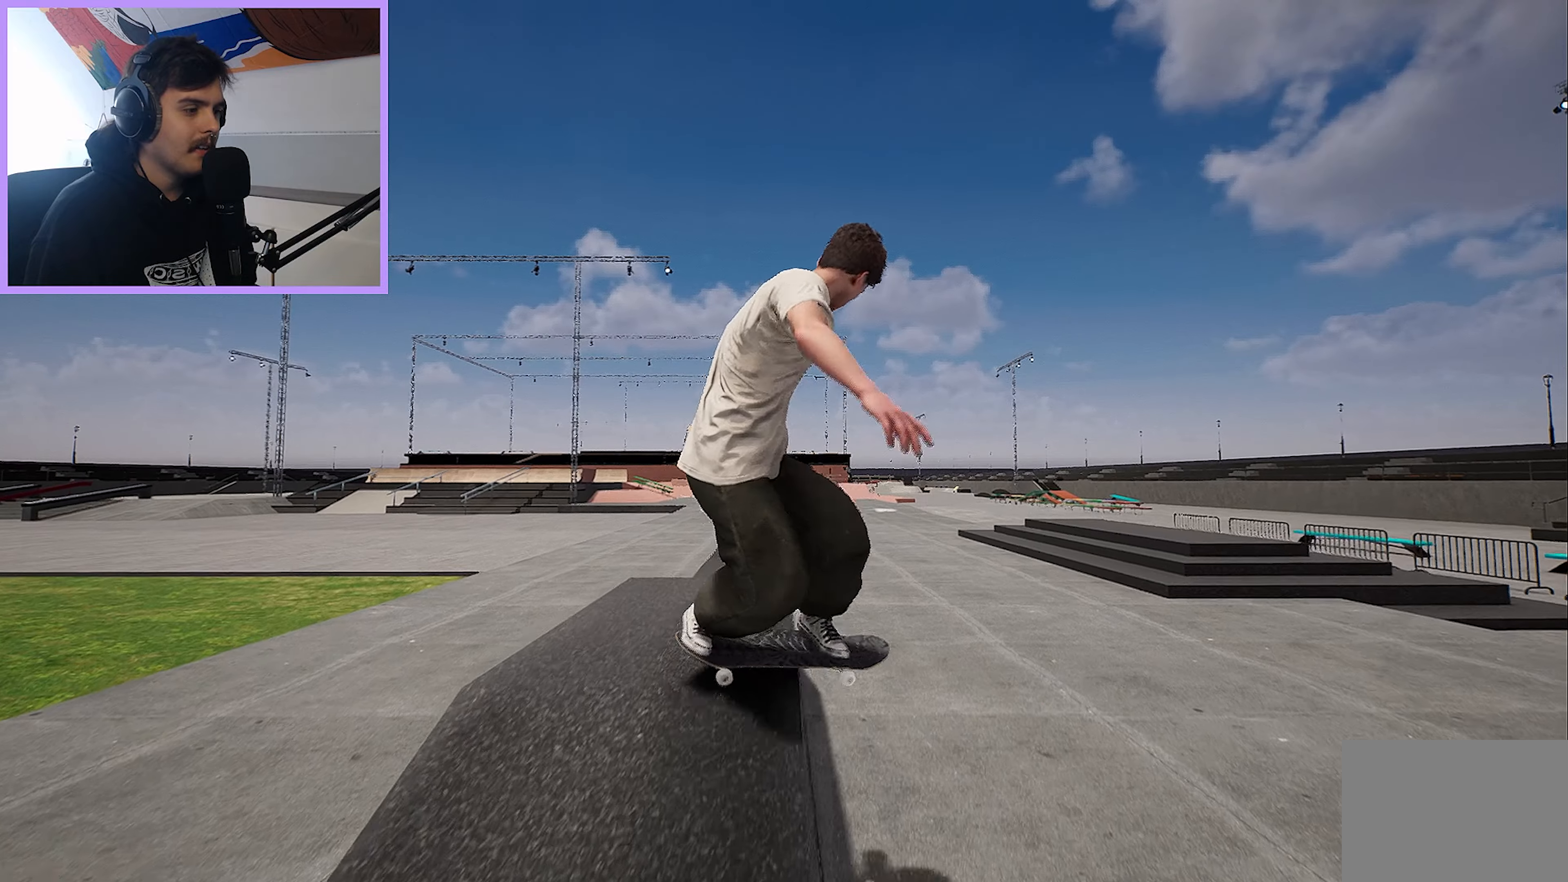
{"buttons": ["R2"], "left_stick": "center", "right_stick": "center", "events": []}
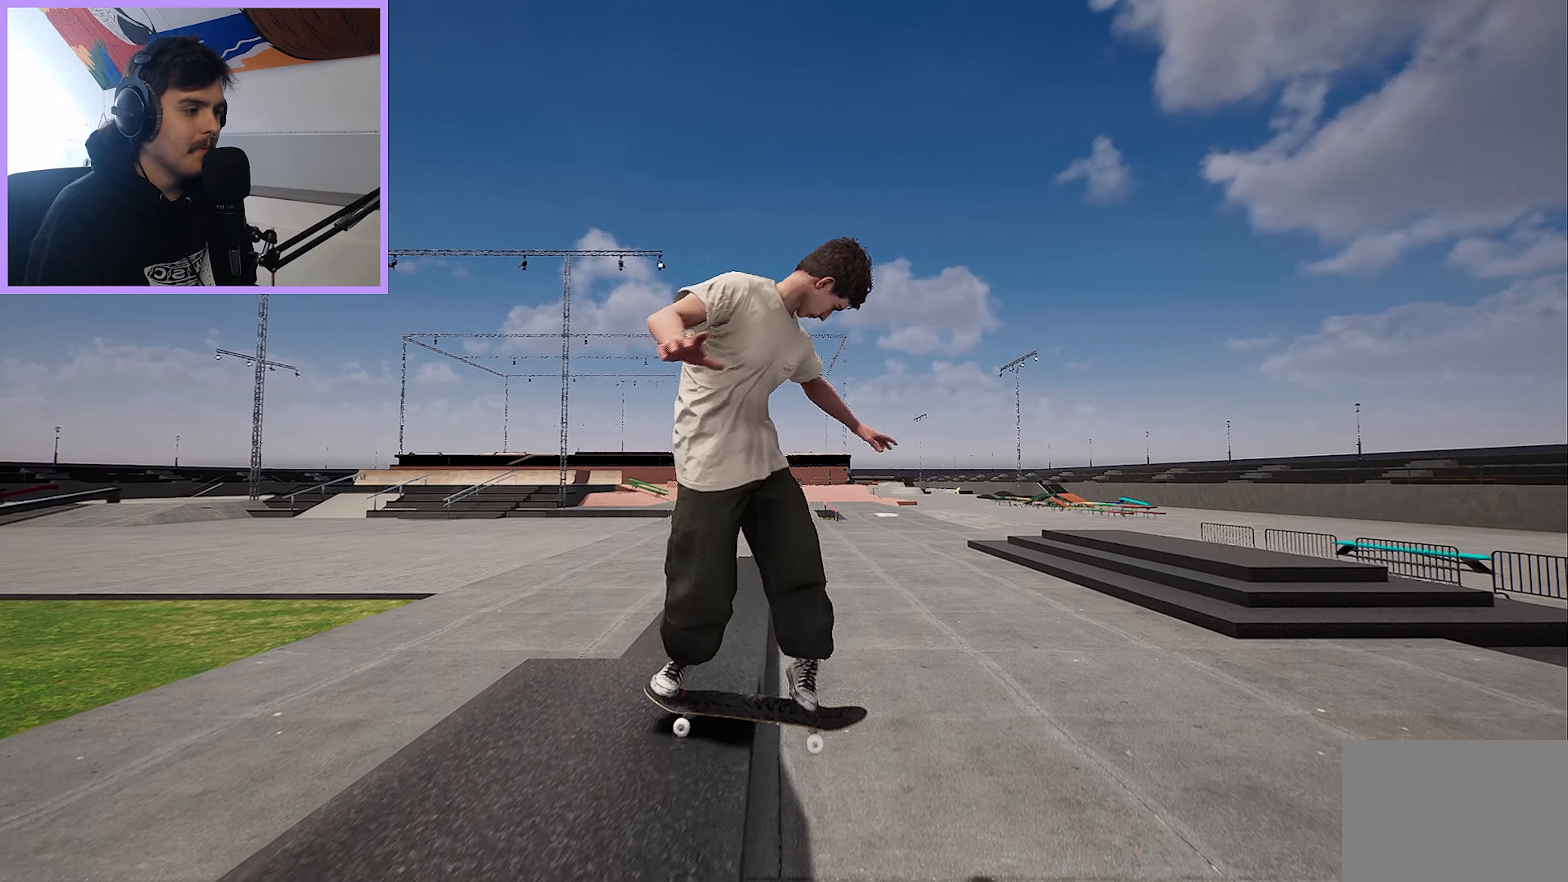
{"buttons": ["R2"], "left_stick": "center", "right_stick": "center", "events": []}
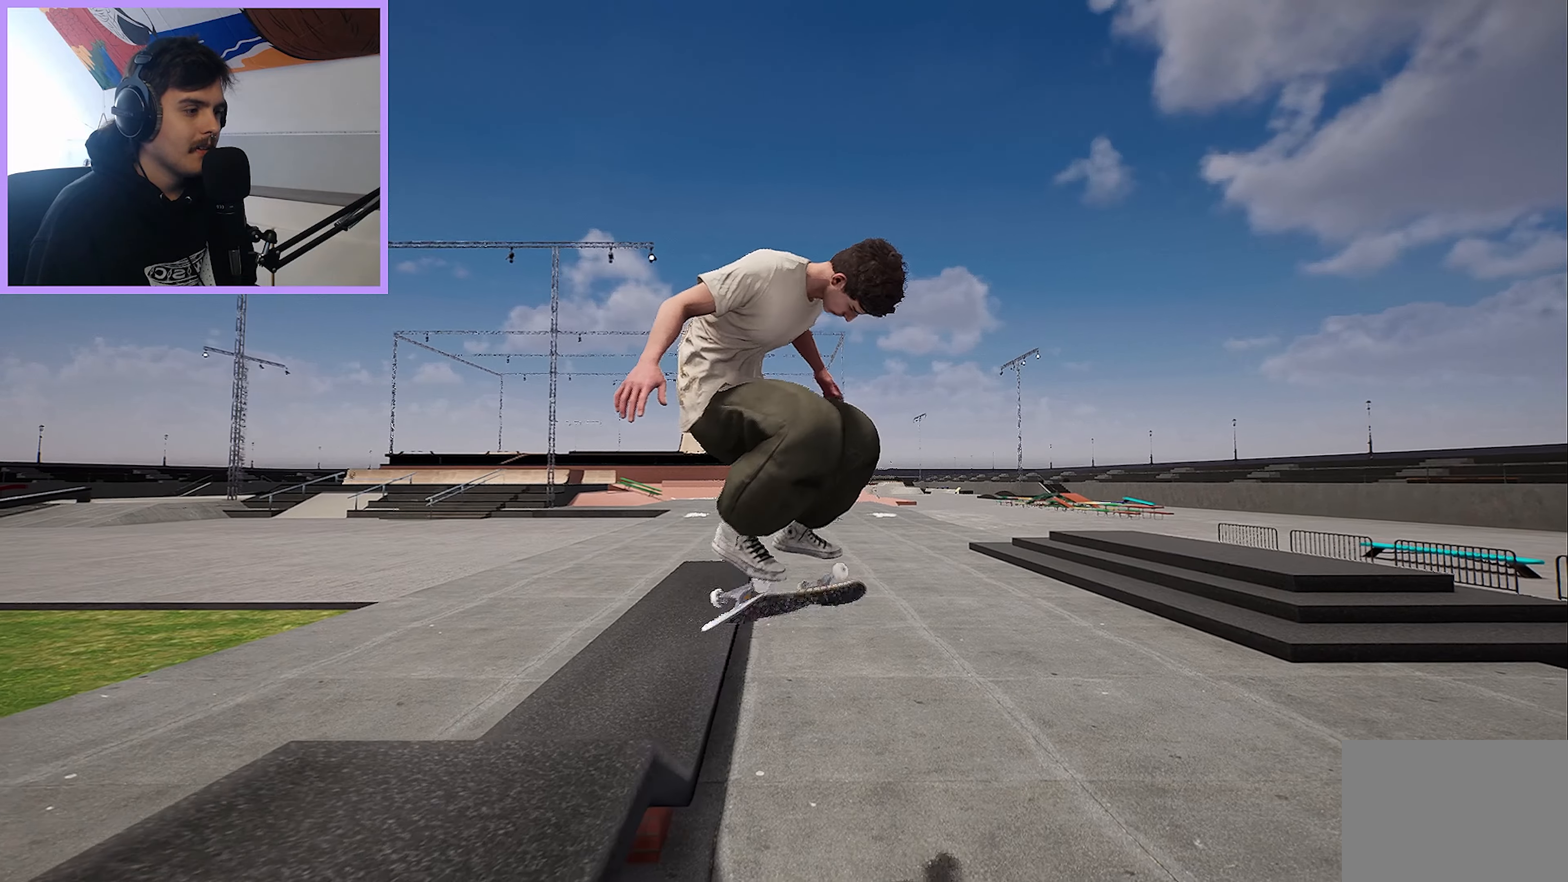
{"buttons": ["R2"], "left_stick": "center", "right_stick": "center", "events": []}
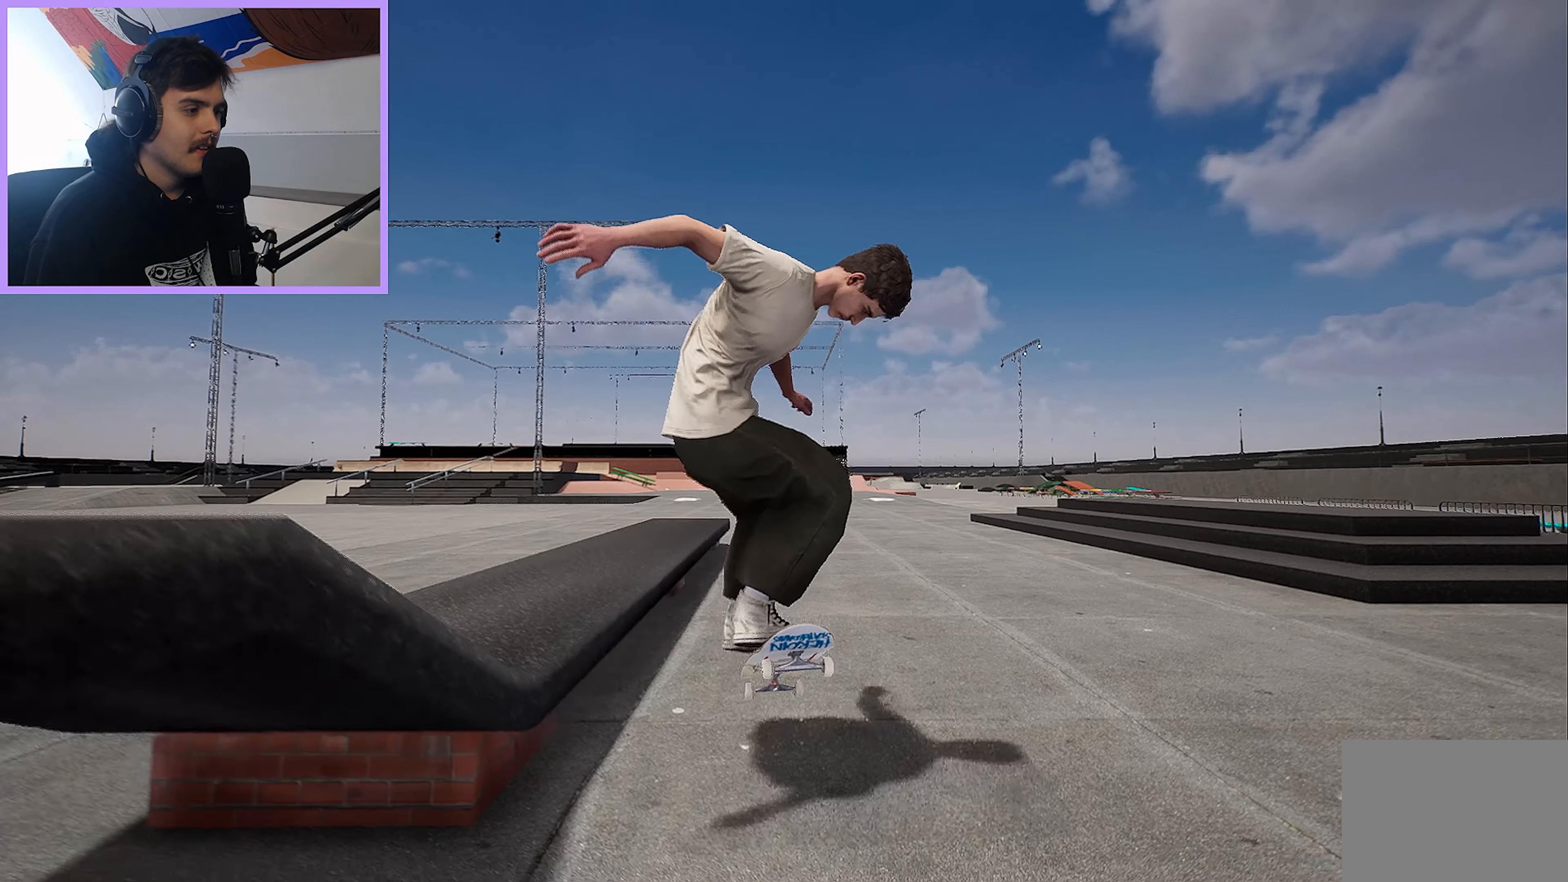
{"buttons": ["R2"], "left_stick": "center", "right_stick": "center", "events": []}
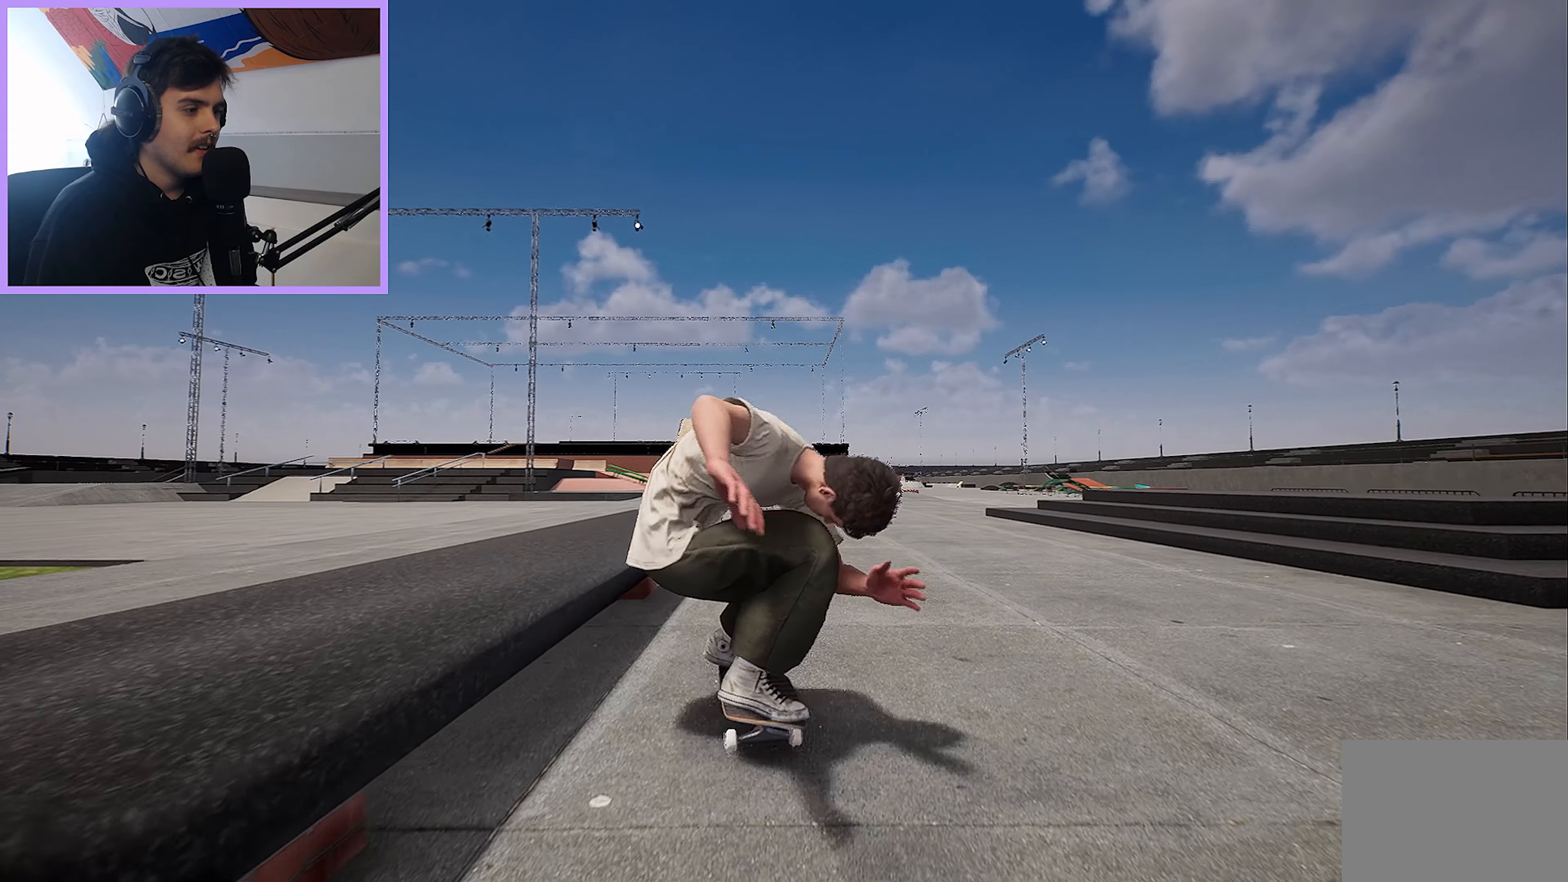
{"buttons": ["R2"], "left_stick": "center", "right_stick": "center", "events": []}
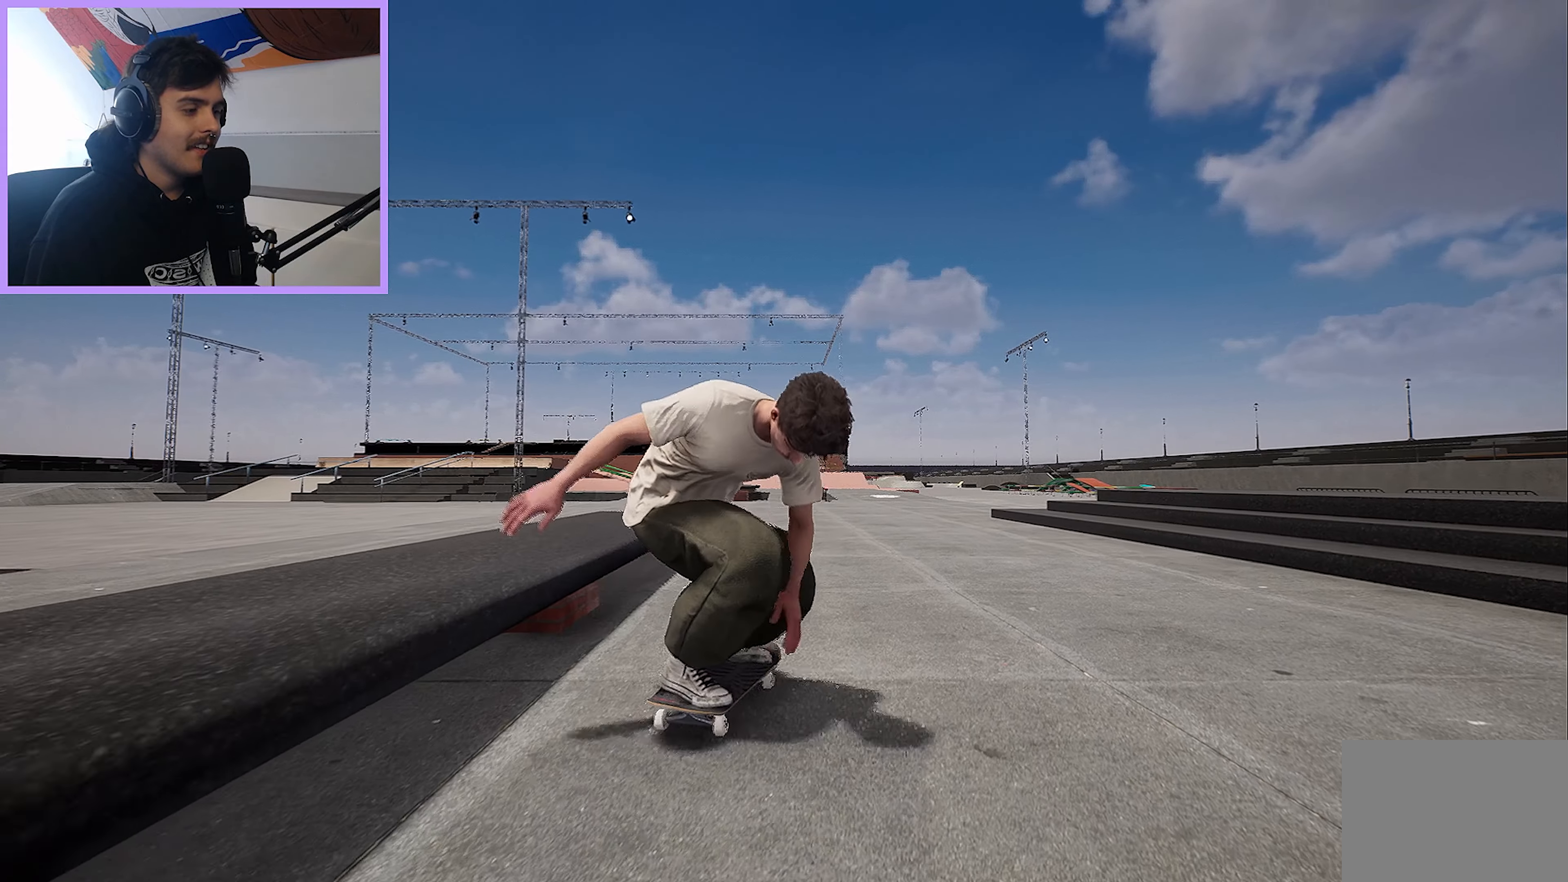
{"buttons": ["R2"], "left_stick": "center", "right_stick": "left", "events": [[100, "right_stick", "left"]]}
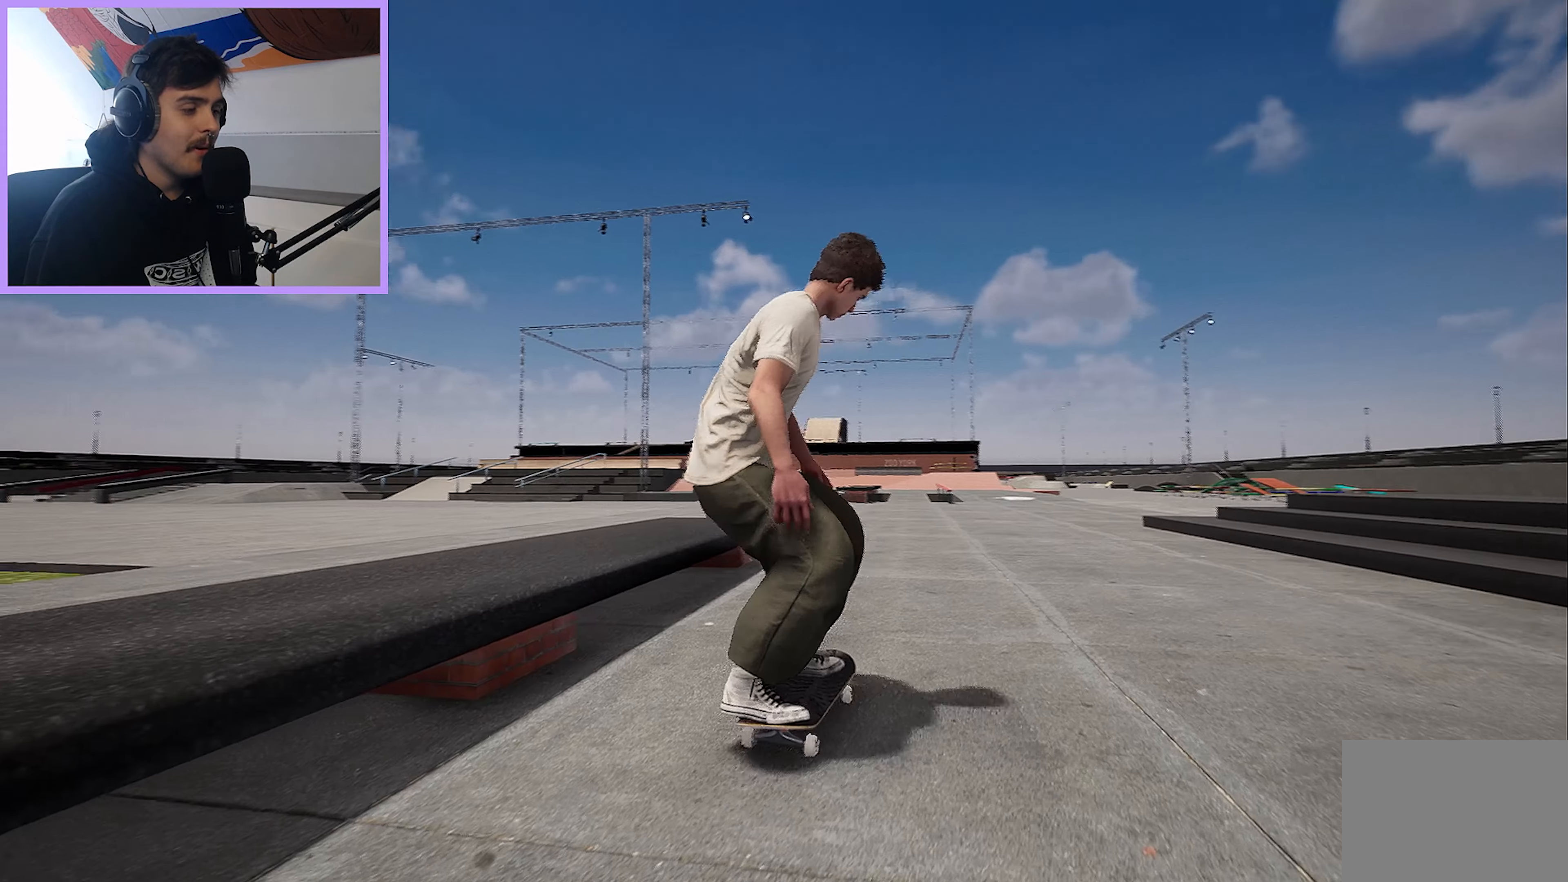
{"buttons": ["L2"], "left_stick": "center", "right_stick": "left", "events": [[383, "R2", "up"], [450, "L2", "down"]]}
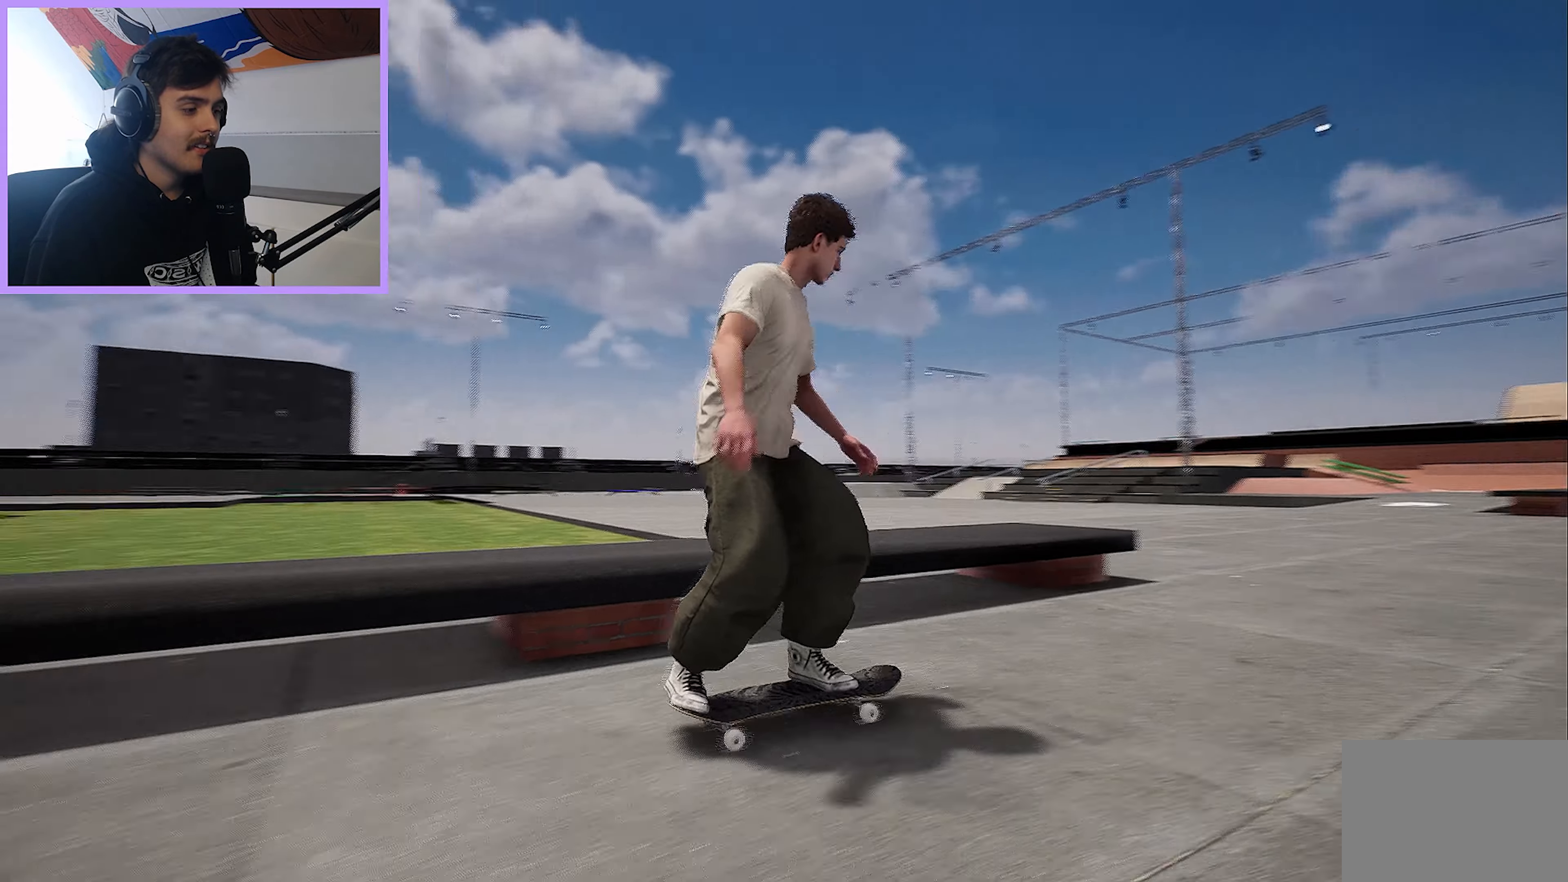
{"buttons": ["L2"], "left_stick": "center", "right_stick": "left", "events": [[183, "left_stick", "right"], [250, "left_stick", "down-right"], [417, "left_stick", "center"]]}
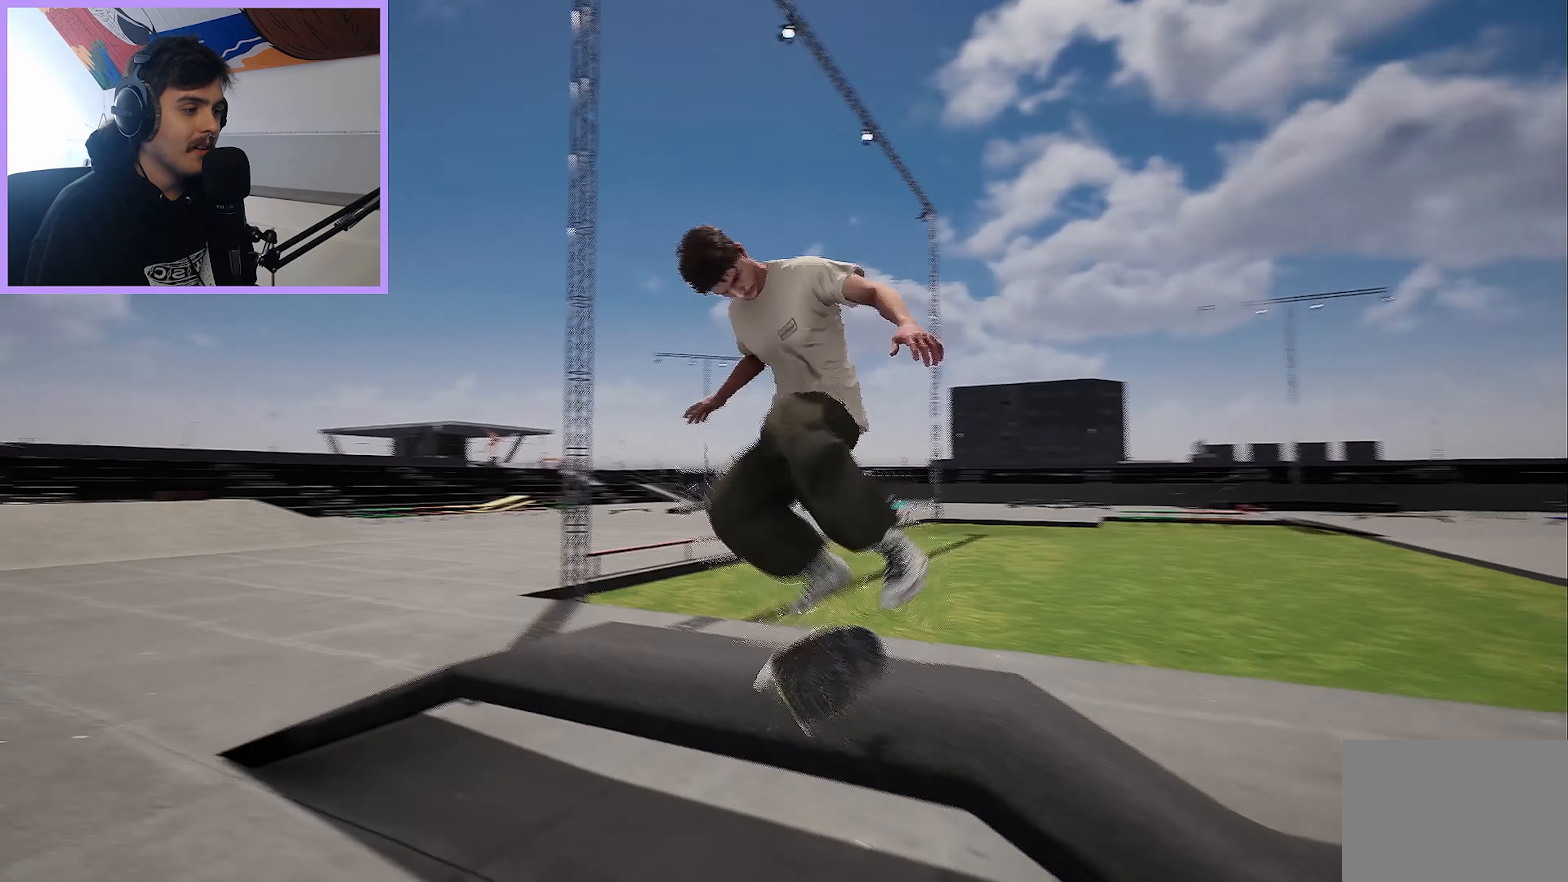
{"buttons": ["L2"], "left_stick": "center", "right_stick": "center", "events": [[200, "right_stick", "center"]]}
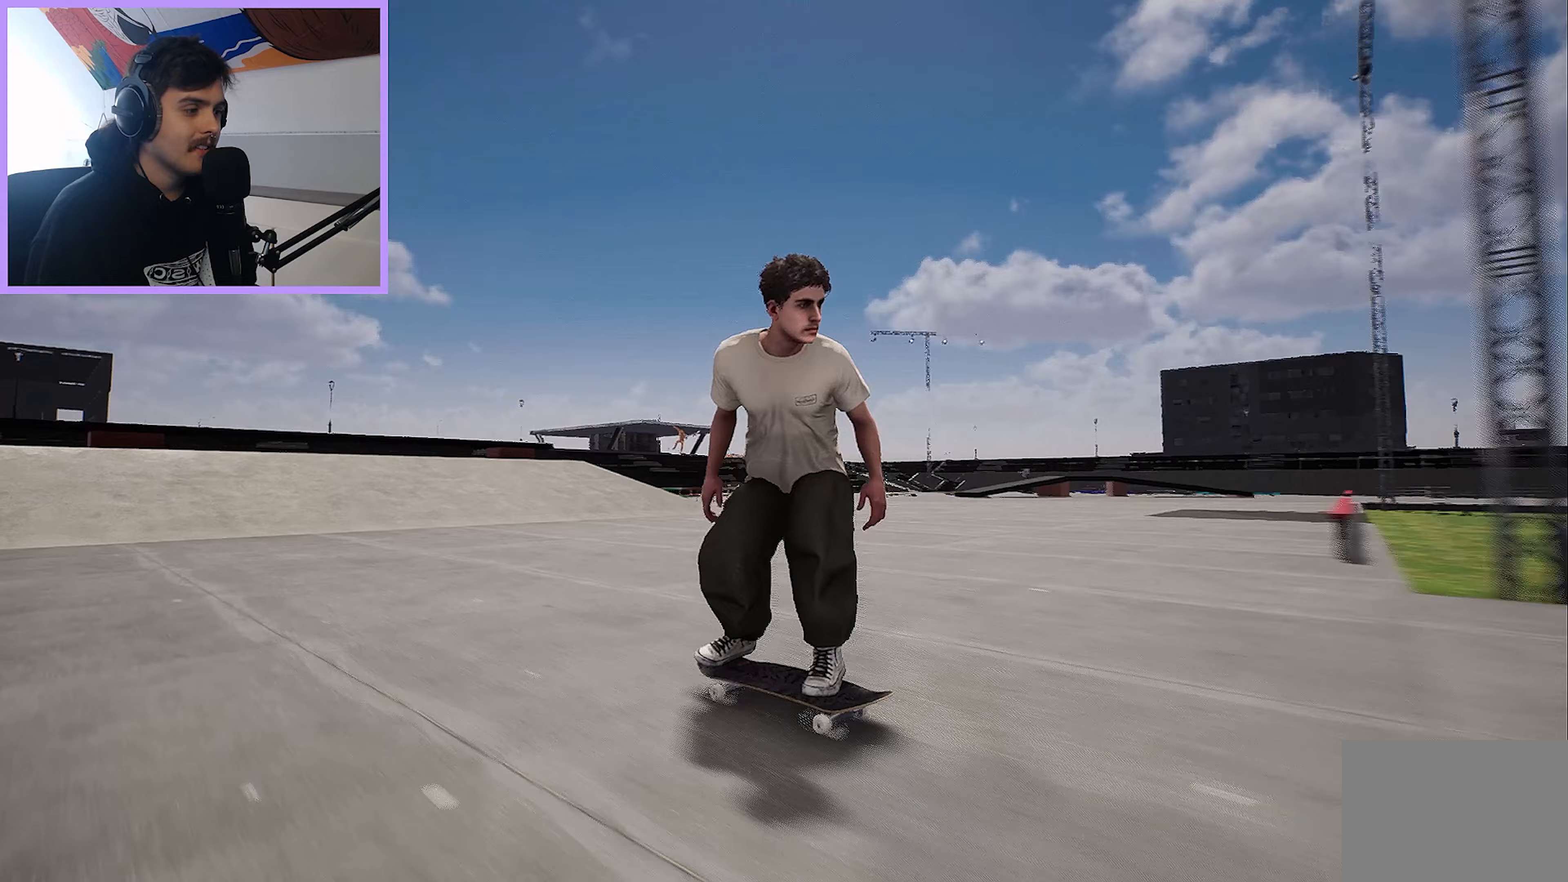
{"buttons": [], "left_stick": "center", "right_stick": "center", "events": [[33, "right_stick", "left"], [100, "L2", "up"], [217, "right_stick", "center"]]}
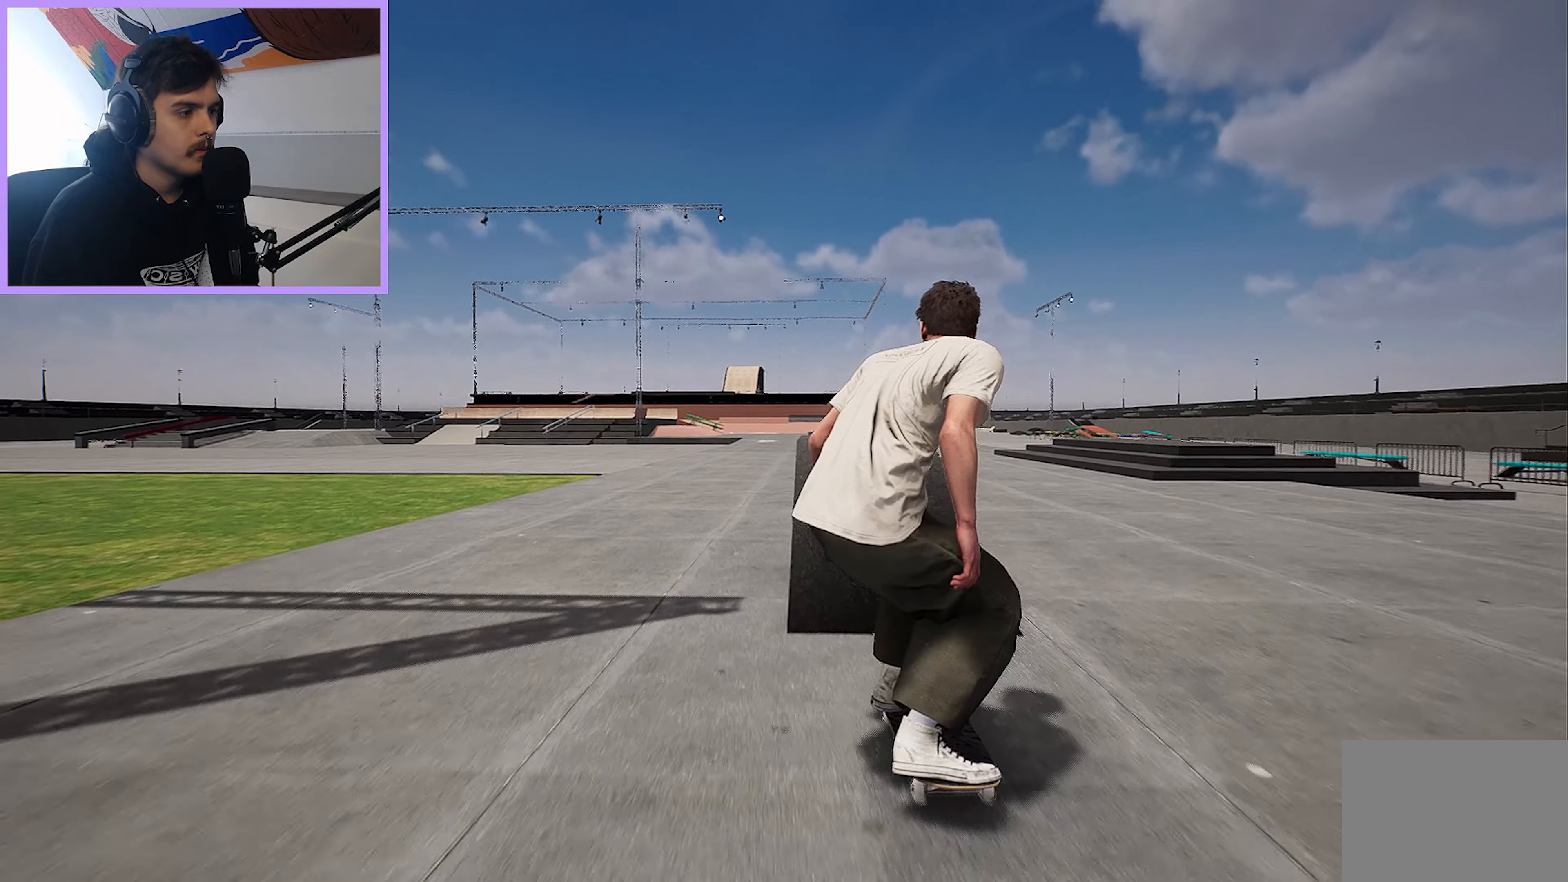
{"buttons": [], "left_stick": "up-left", "right_stick": "right", "events": [[317, "left_stick", "left"], [317, "right_stick", "right"], [467, "left_stick", "up-left"]]}
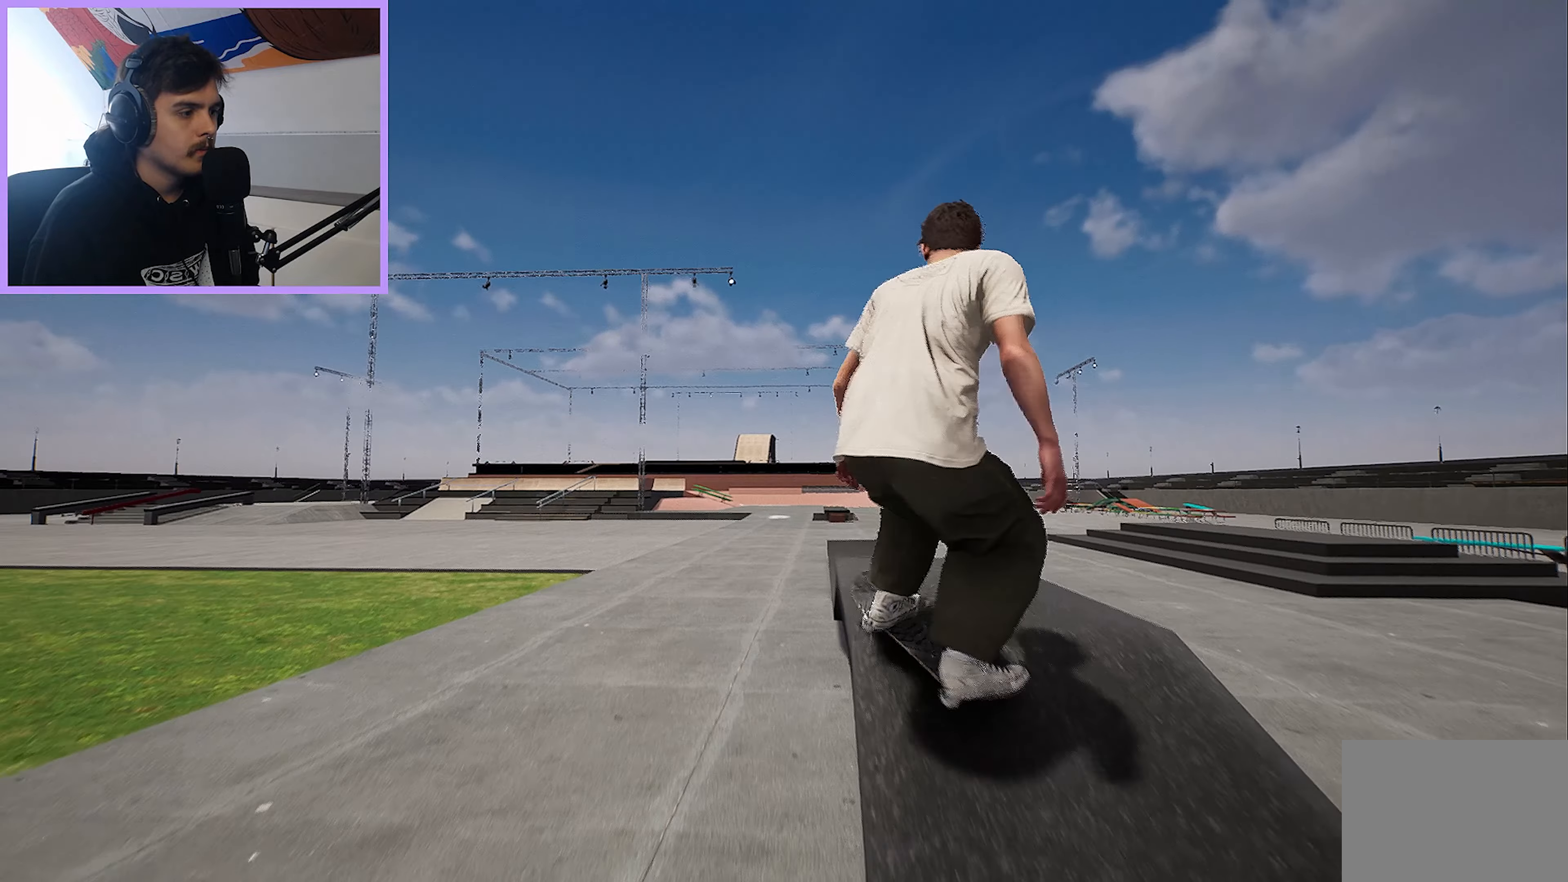
{"buttons": ["R2"], "left_stick": "up-right", "right_stick": "down", "events": [[400, "left_stick", "up-right"], [417, "right_stick", "down"], [433, "R2", "down"]]}
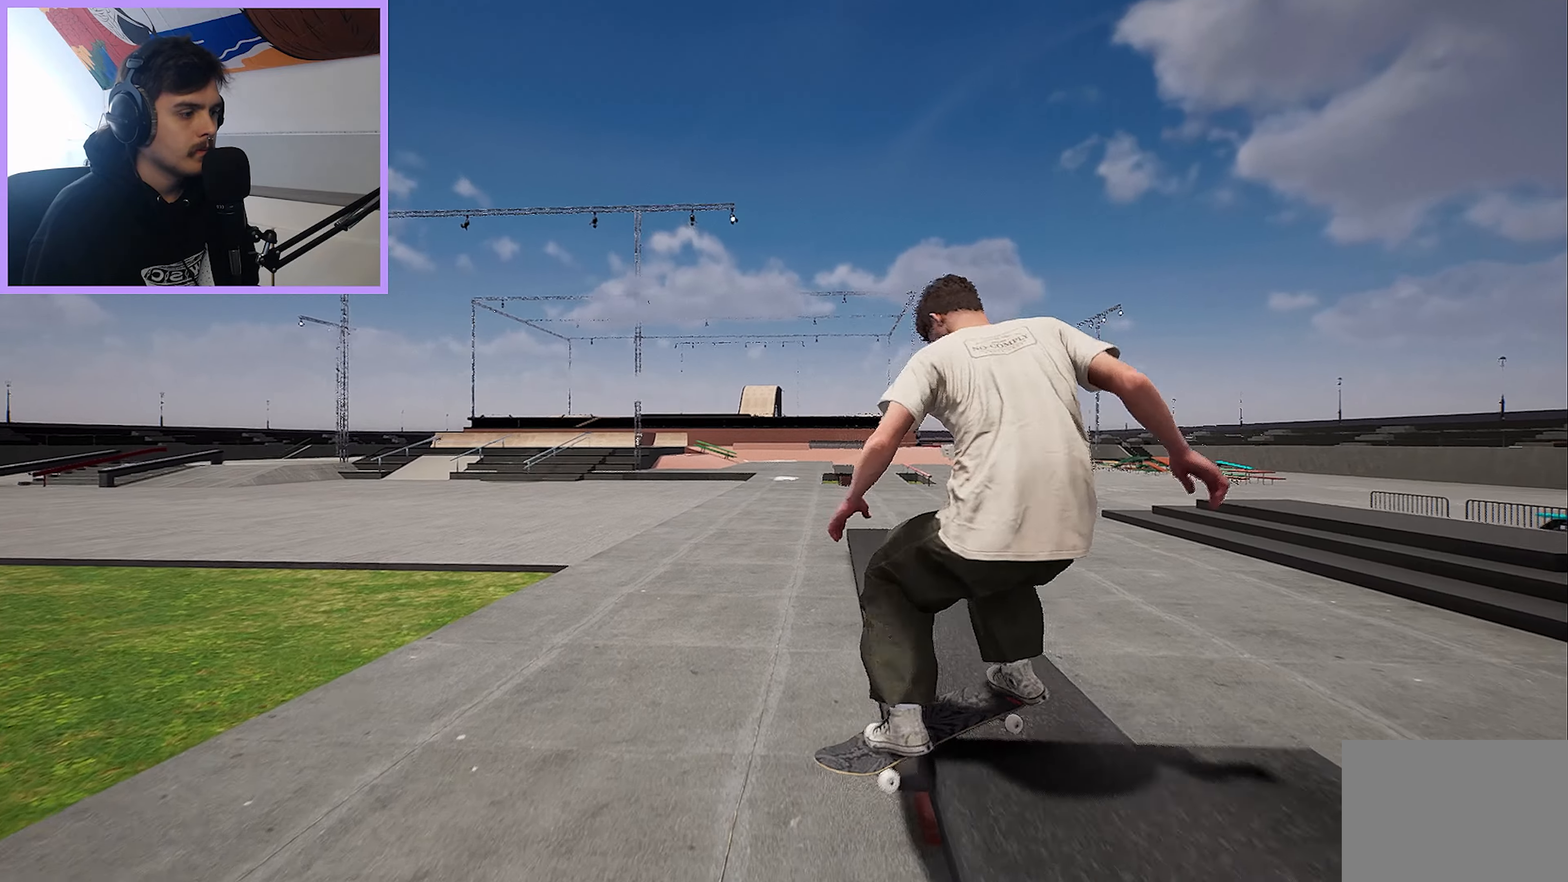
{"buttons": ["R2"], "left_stick": "center", "right_stick": "center", "events": [[17, "left_stick", "center"], [50, "right_stick", "center"], [183, "R2", "up"], [467, "R2", "down"]]}
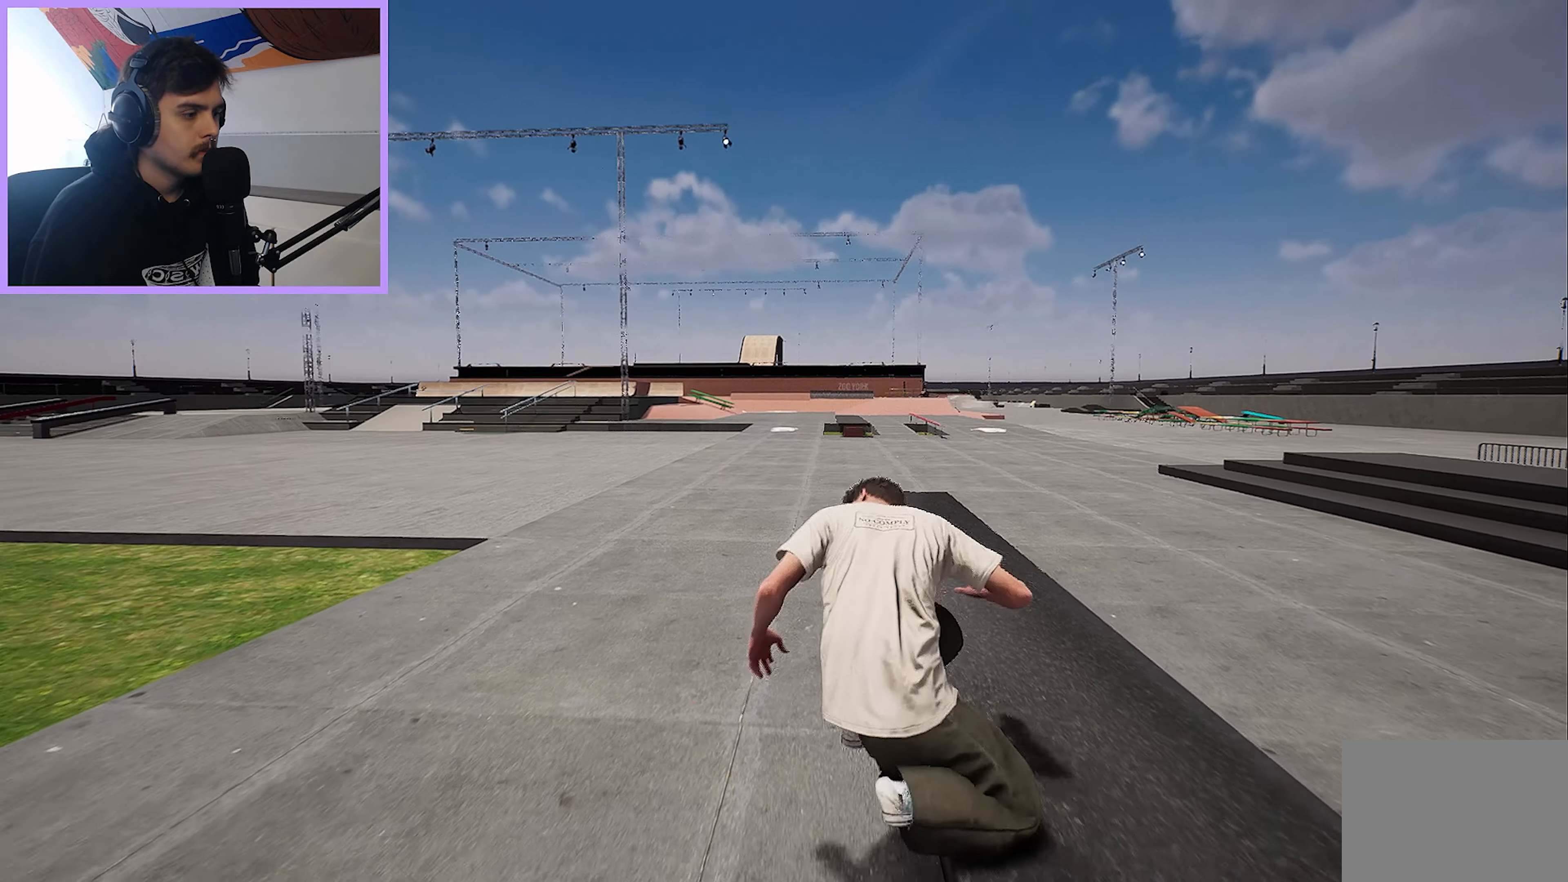
{"buttons": [], "left_stick": "center", "right_stick": "center", "events": [[117, "R2", "up"]]}
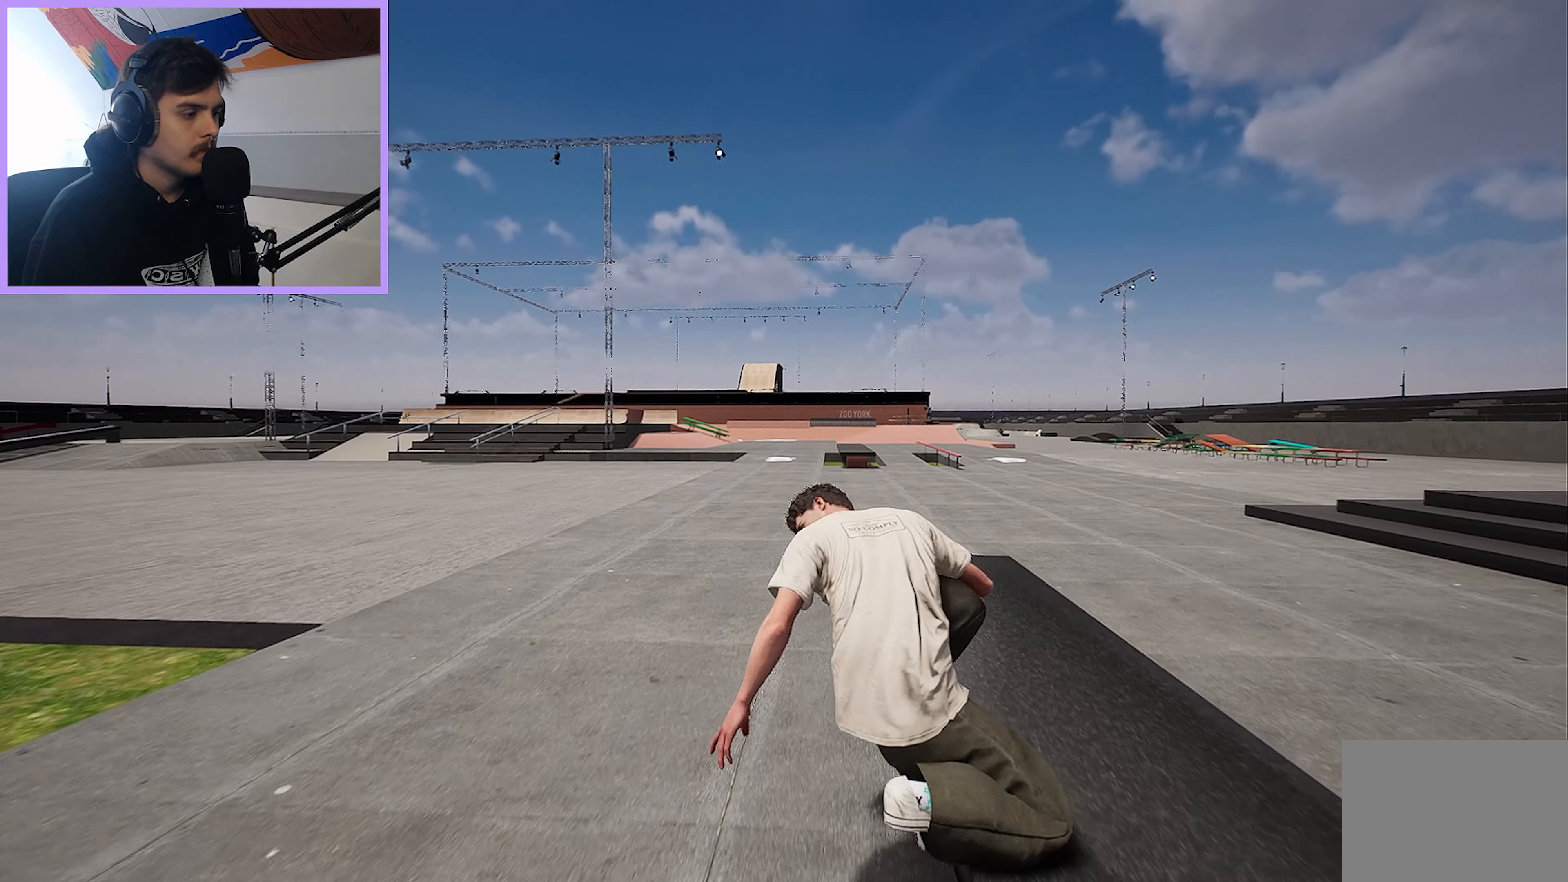
{"buttons": [], "left_stick": "center", "right_stick": "center", "events": []}
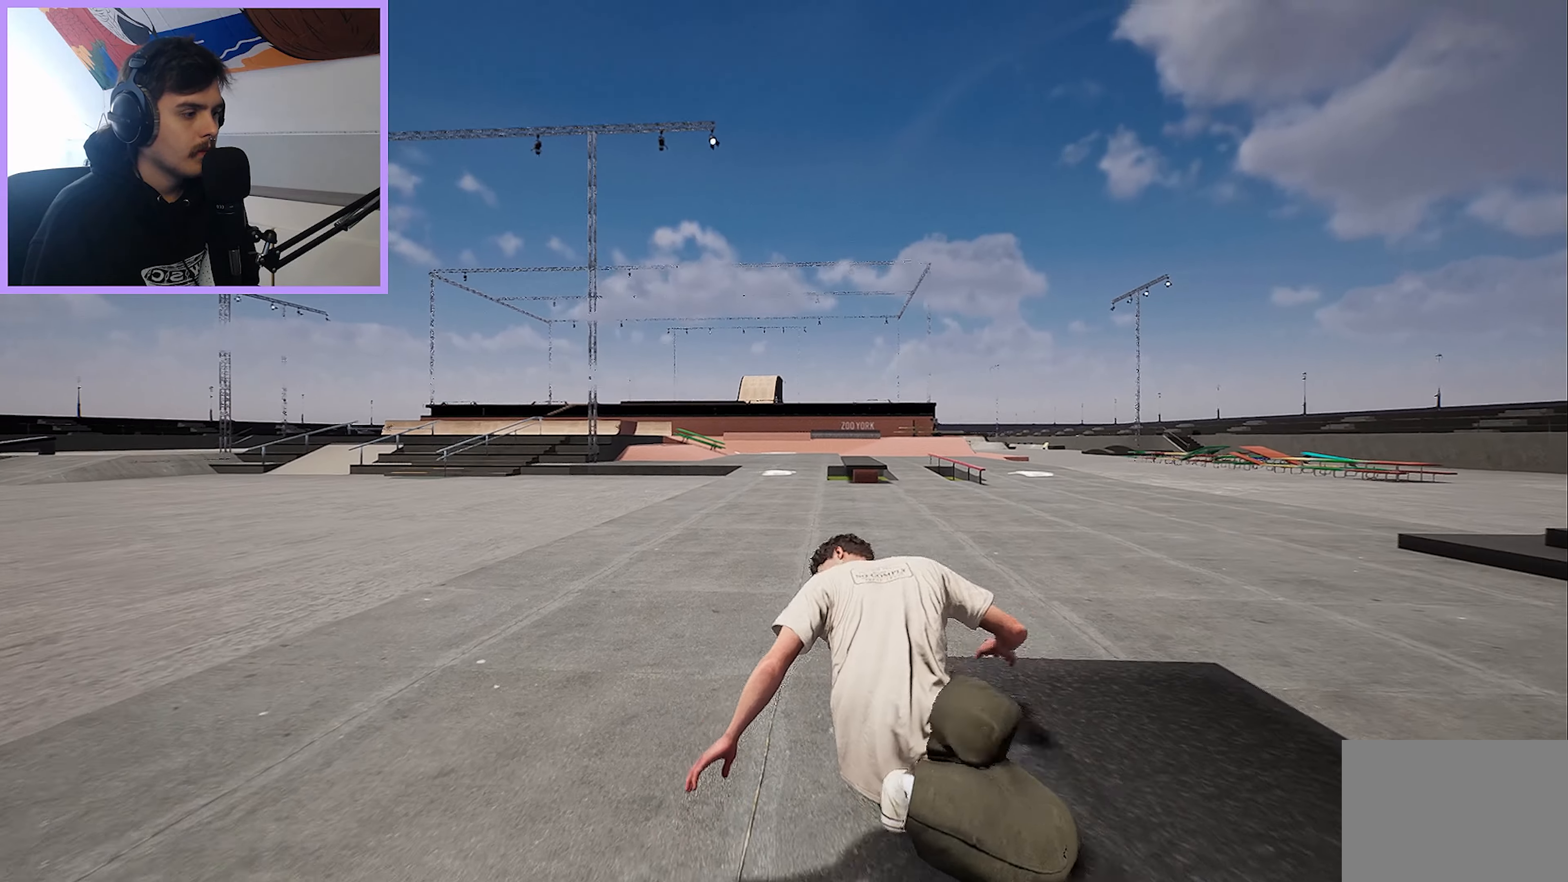
{"buttons": [], "left_stick": "center", "right_stick": "center", "events": []}
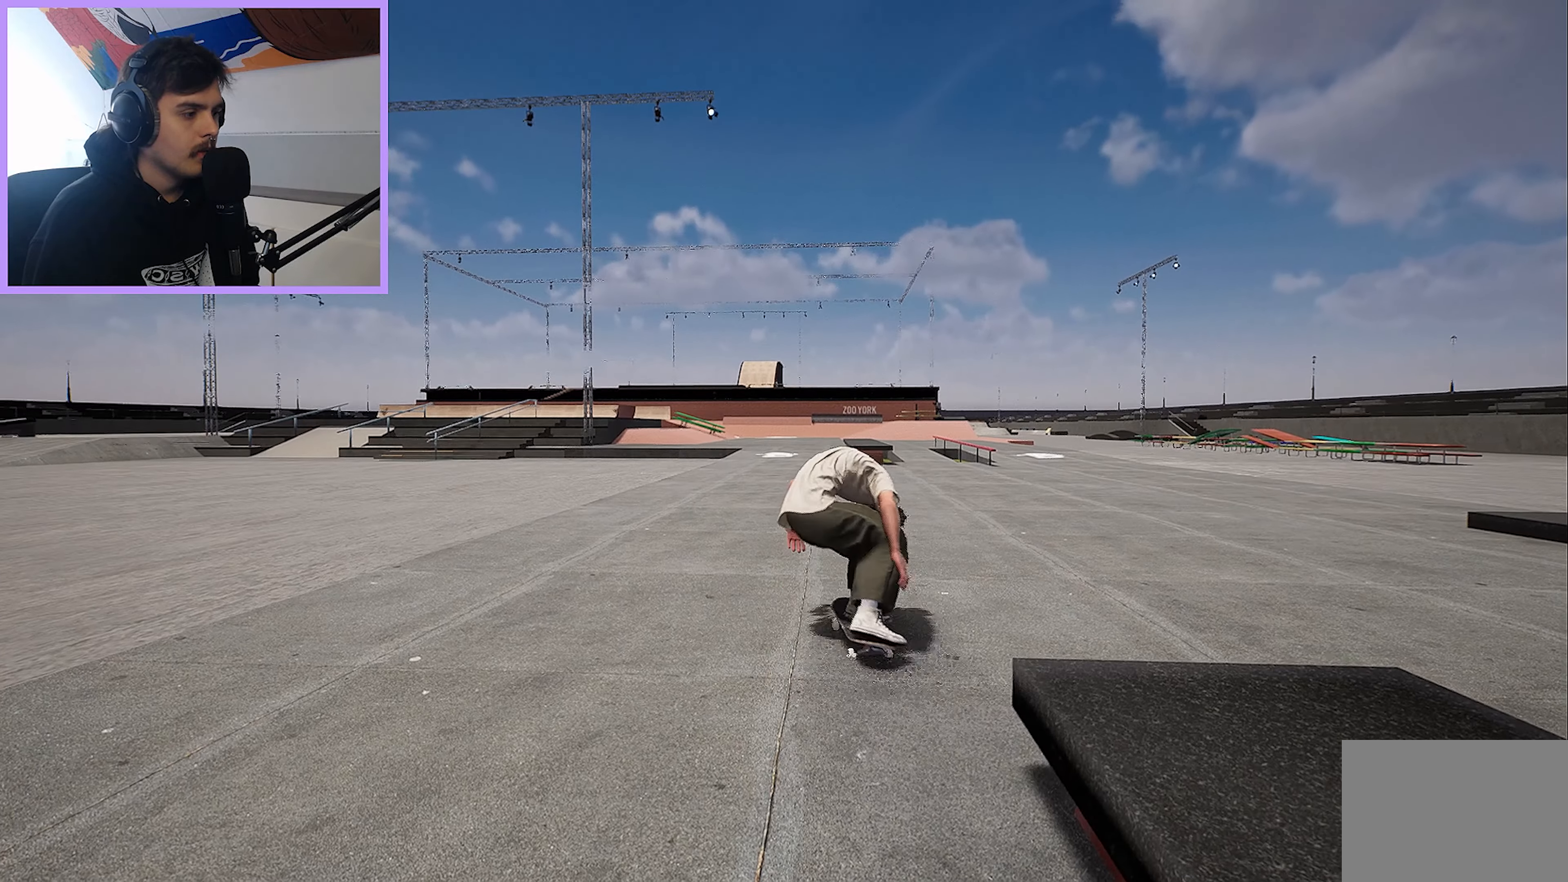
{"buttons": [], "left_stick": "center", "right_stick": "center", "events": []}
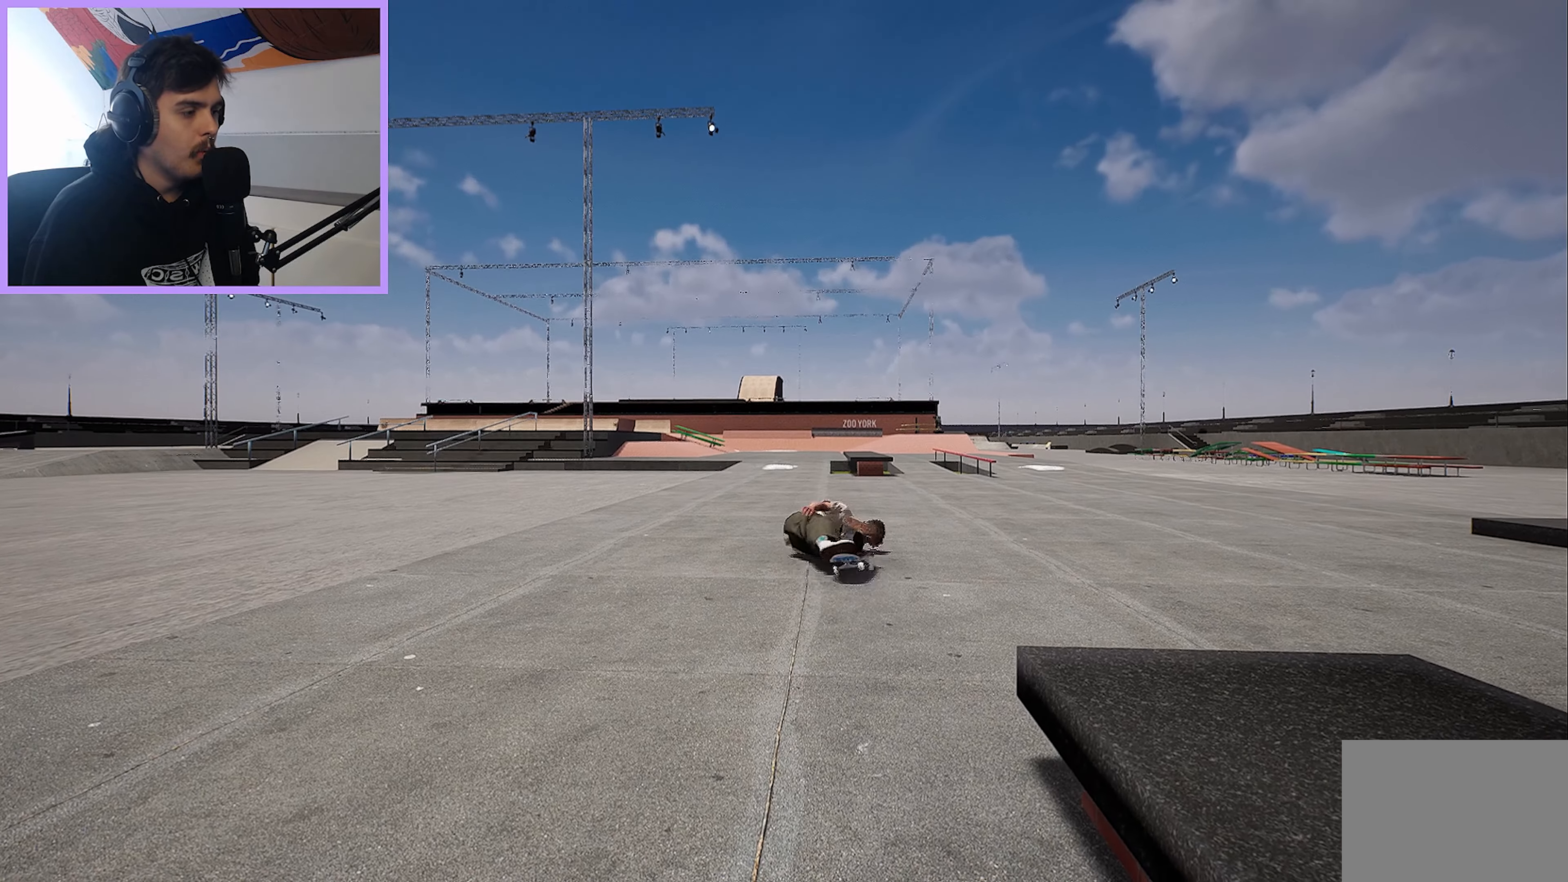
{"buttons": [], "left_stick": "center", "right_stick": "left", "events": [[467, "right_stick", "left"]]}